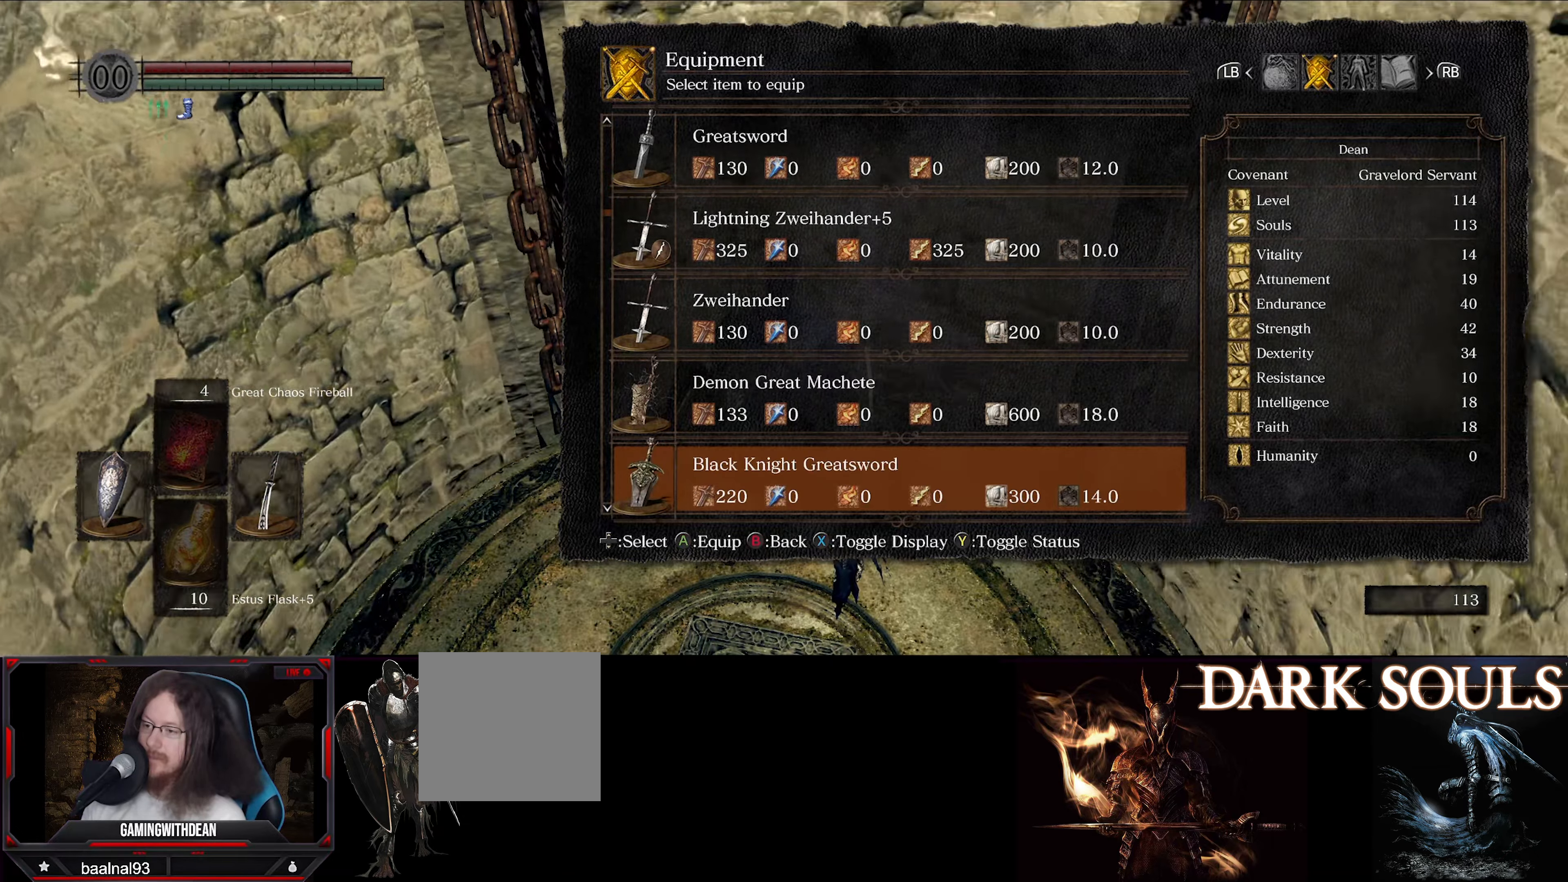
Gameplay with a controller (Xbox layout); each line is a JSON object with the inputs held at the frame after it. "events" lists button and stick changes between this image and that frame as [ms after this image, input, new state], when the widget could be followed in between. Not read: L3 R3.
{"buttons": ["DPAD_UP"], "left_stick": "center", "right_stick": "center", "events": [[67, "DPAD_UP", "down"], [200, "DPAD_UP", "up"], [317, "DPAD_UP", "down"], [400, "DPAD_UP", "up"], [484, "DPAD_UP", "down"]]}
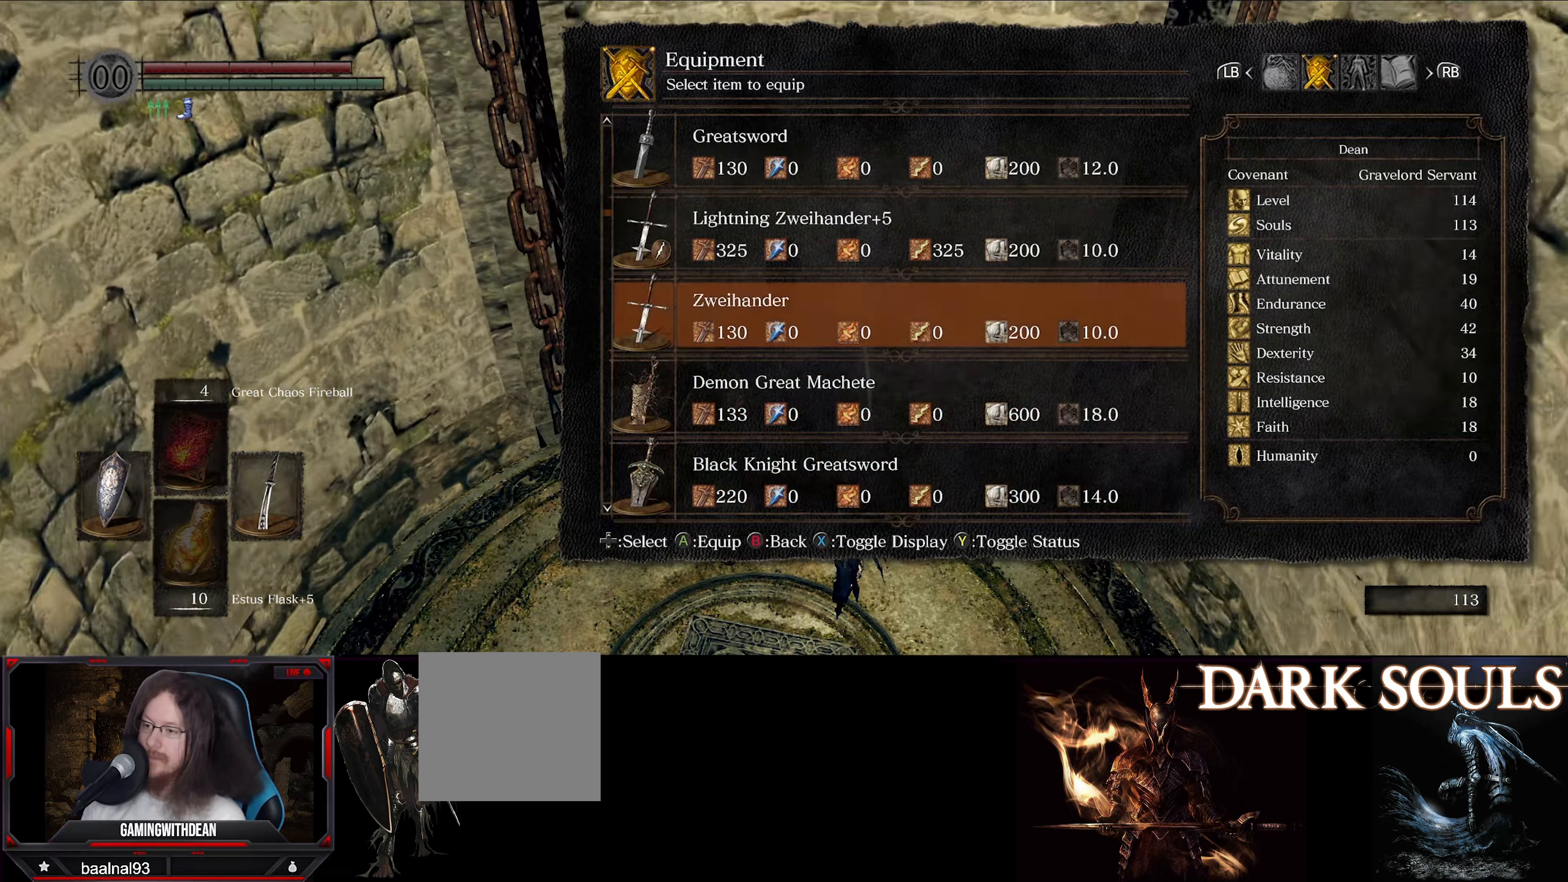
{"buttons": [], "left_stick": "center", "right_stick": "center", "events": [[67, "DPAD_UP", "up"], [167, "DPAD_UP", "down"], [250, "DPAD_UP", "up"], [350, "DPAD_UP", "down"], [467, "DPAD_UP", "up"]]}
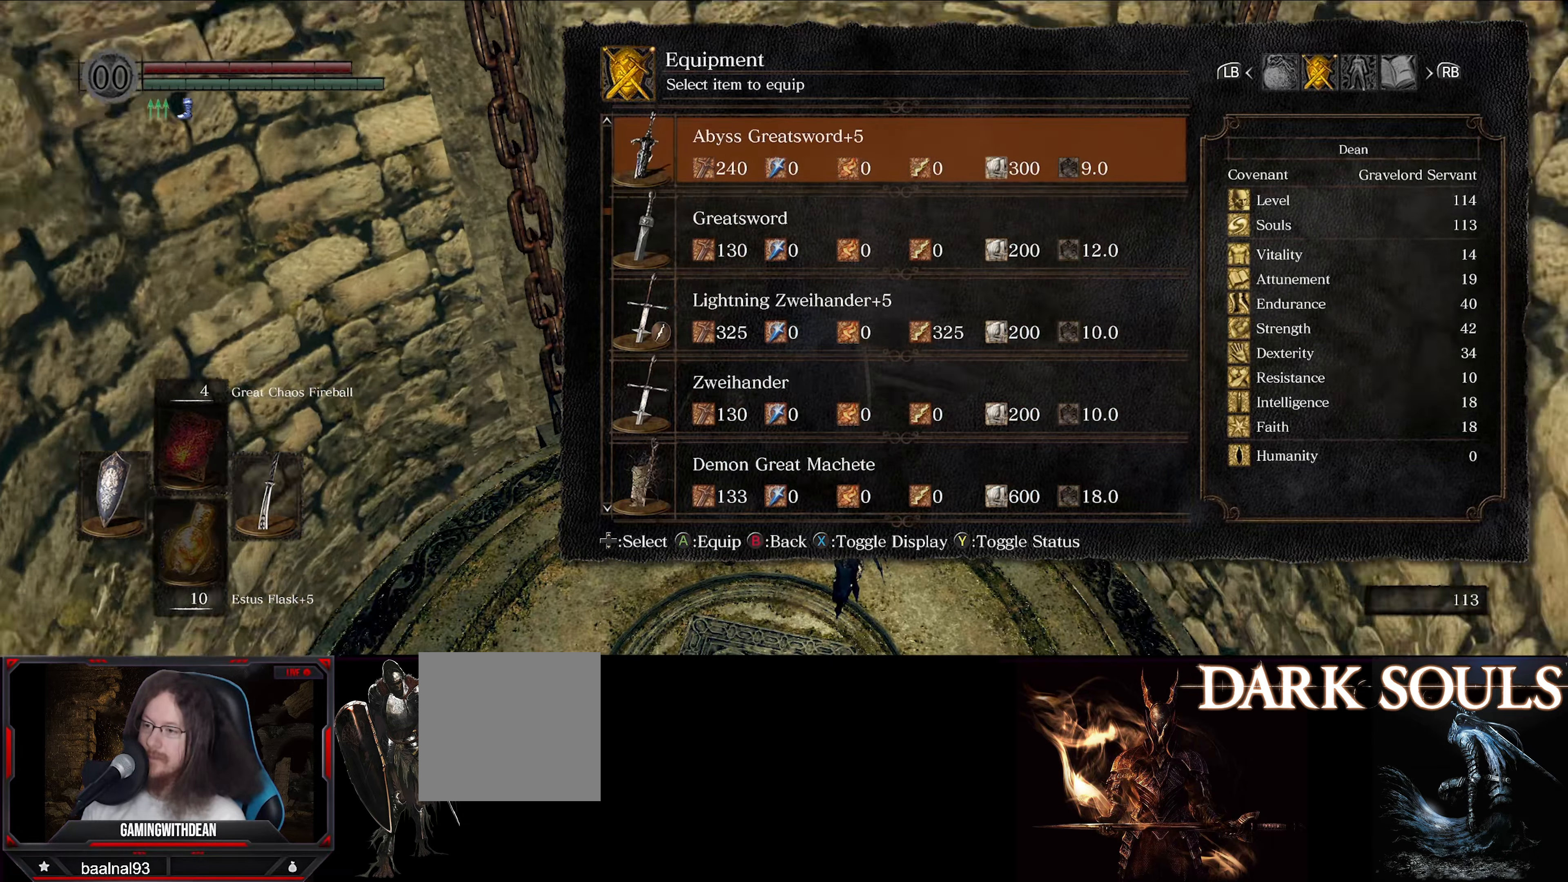
{"buttons": [], "left_stick": "center", "right_stick": "center", "events": []}
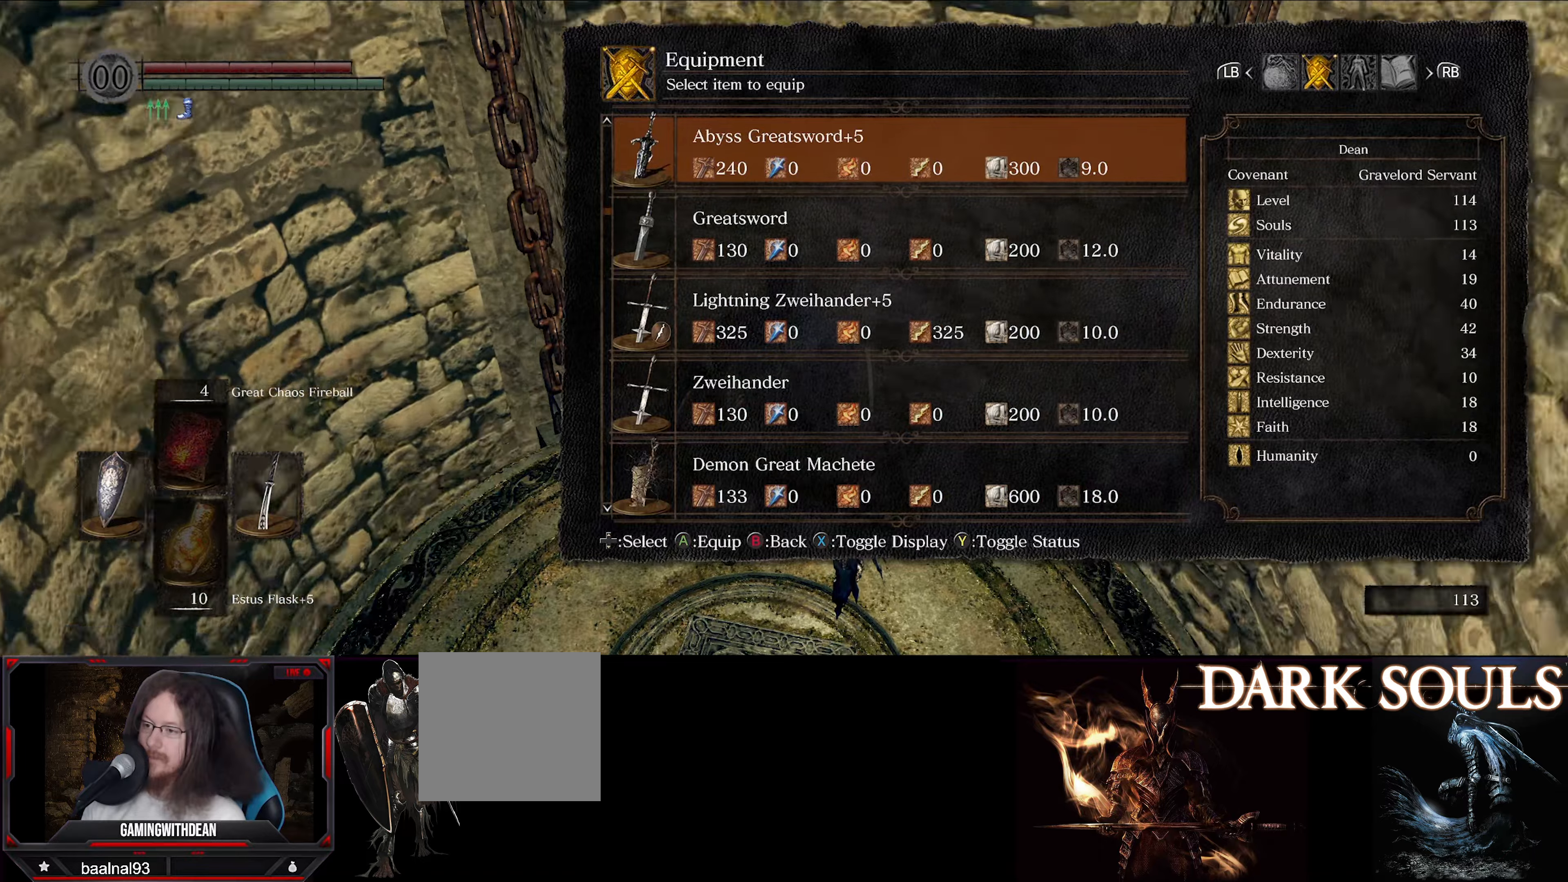
{"buttons": [], "left_stick": "center", "right_stick": "center", "events": [[50, "DPAD_UP", "down"], [200, "DPAD_UP", "up"]]}
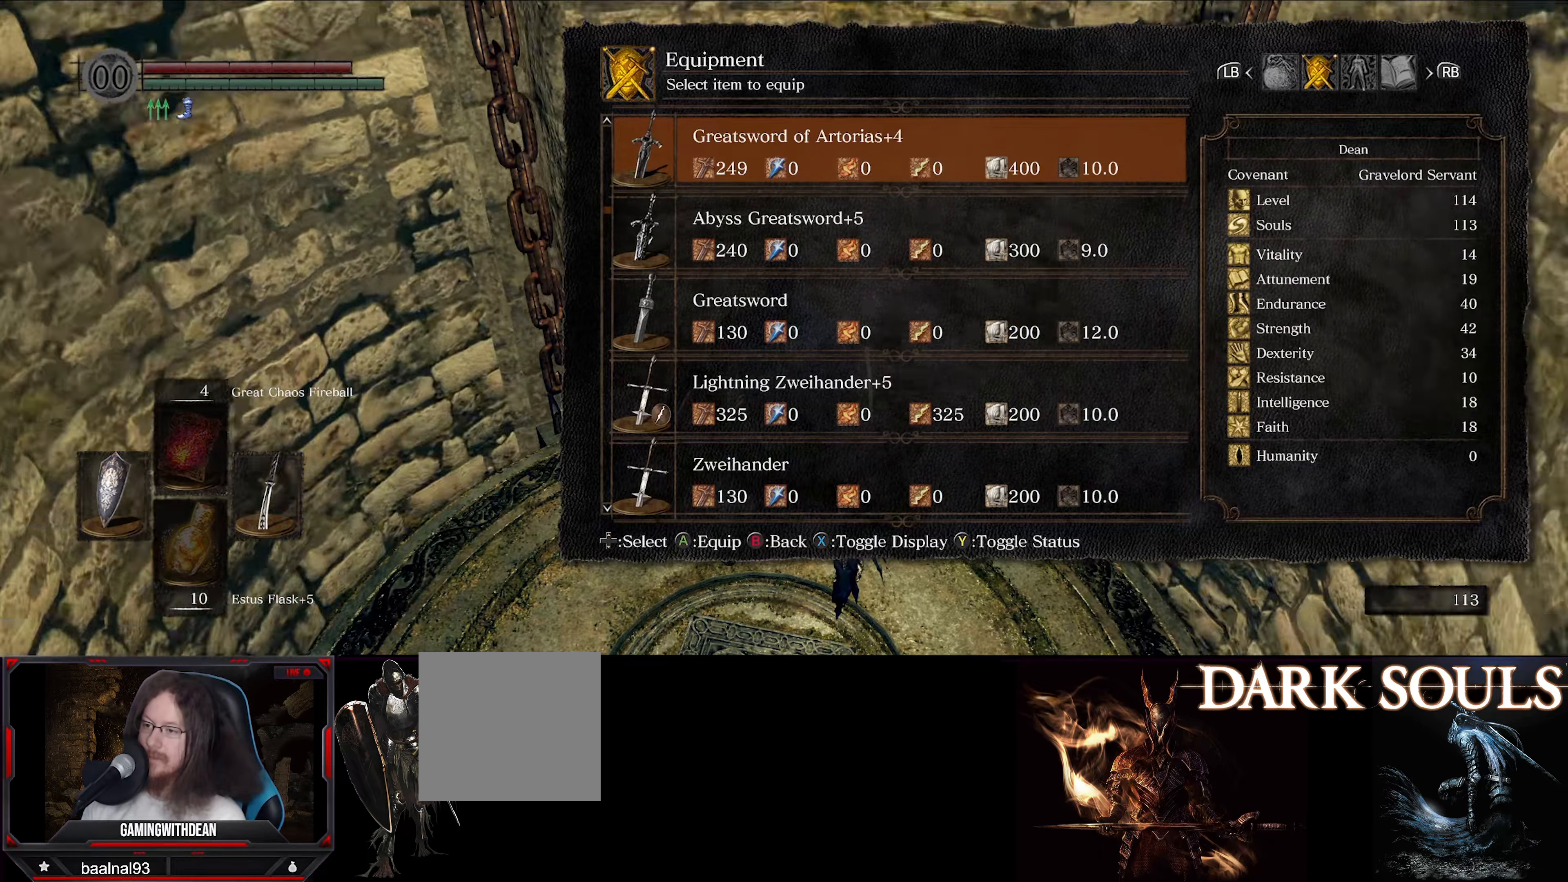
{"buttons": [], "left_stick": "center", "right_stick": "center", "events": []}
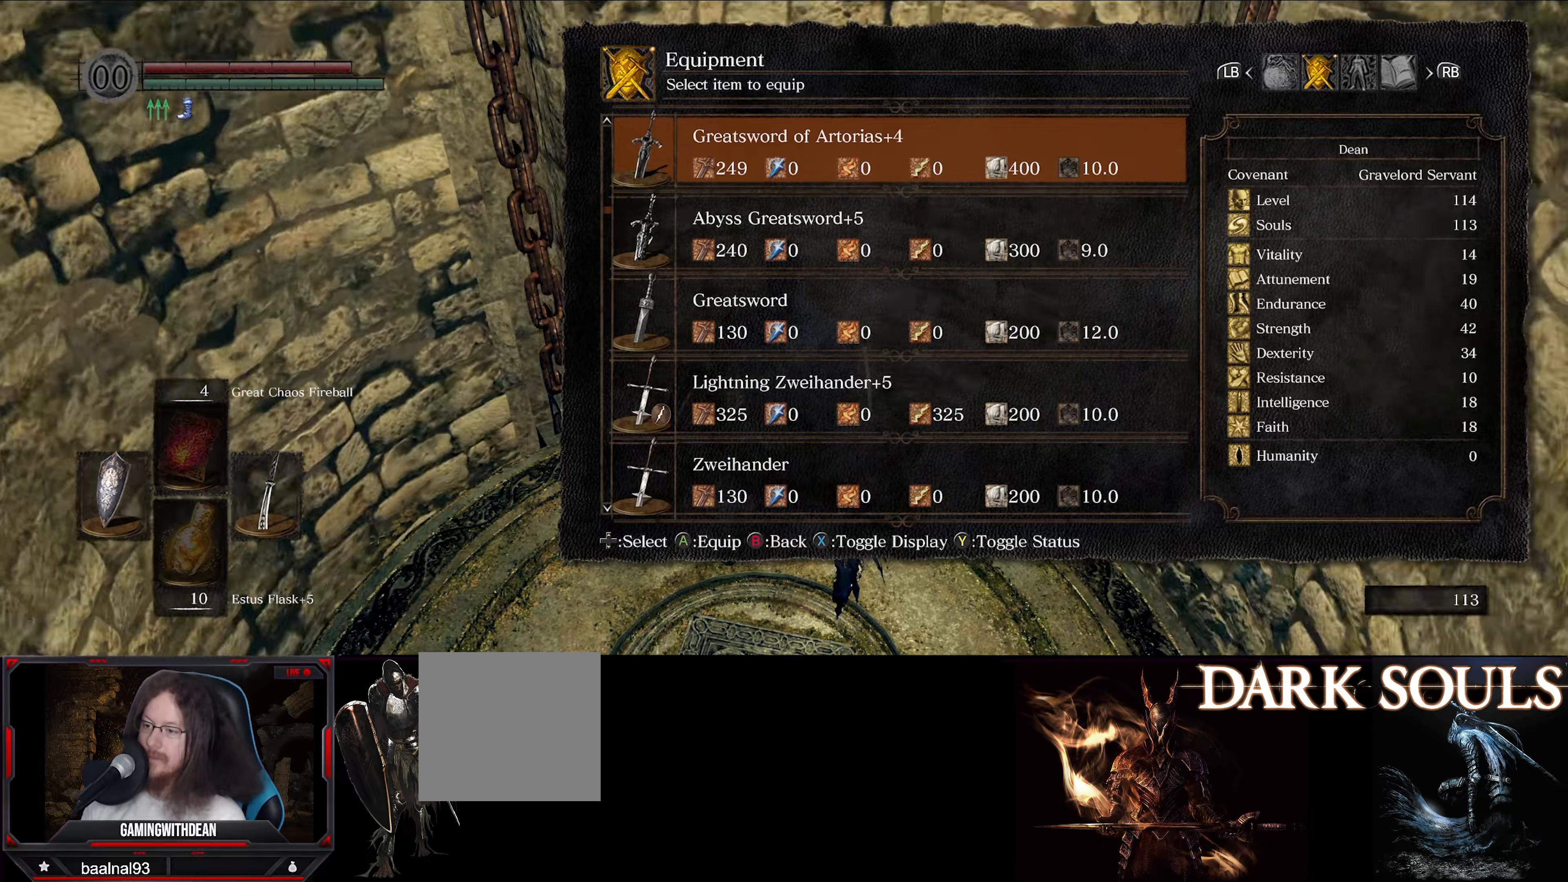
{"buttons": ["DPAD_UP"], "left_stick": "center", "right_stick": "center", "events": [[416, "DPAD_UP", "down"]]}
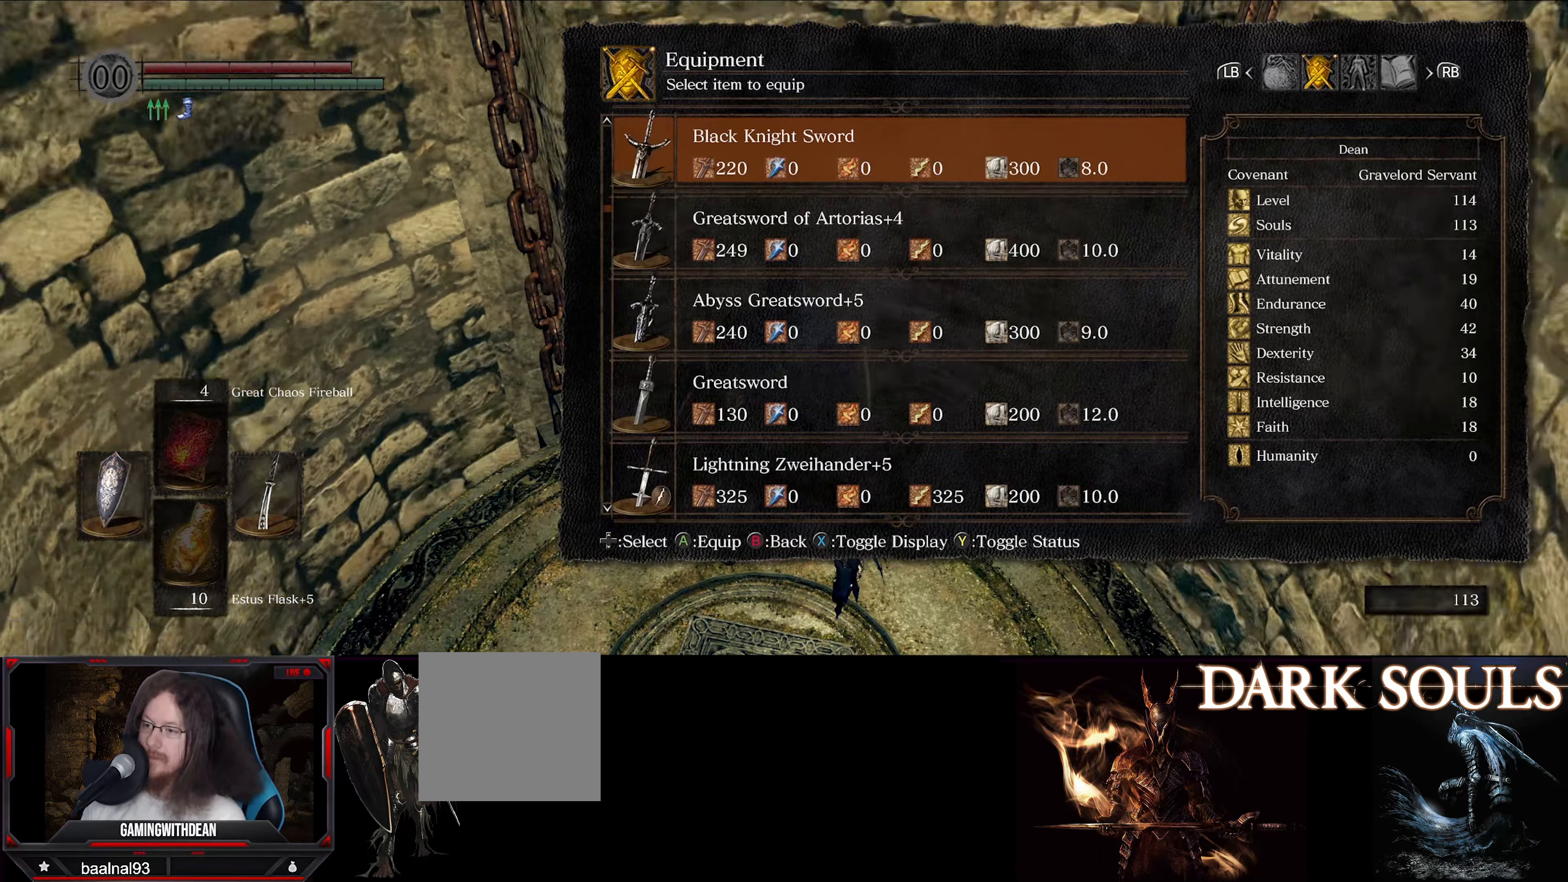
{"buttons": ["DPAD_UP"], "left_stick": "center", "right_stick": "center", "events": [[83, "DPAD_UP", "up"], [433, "DPAD_UP", "down"]]}
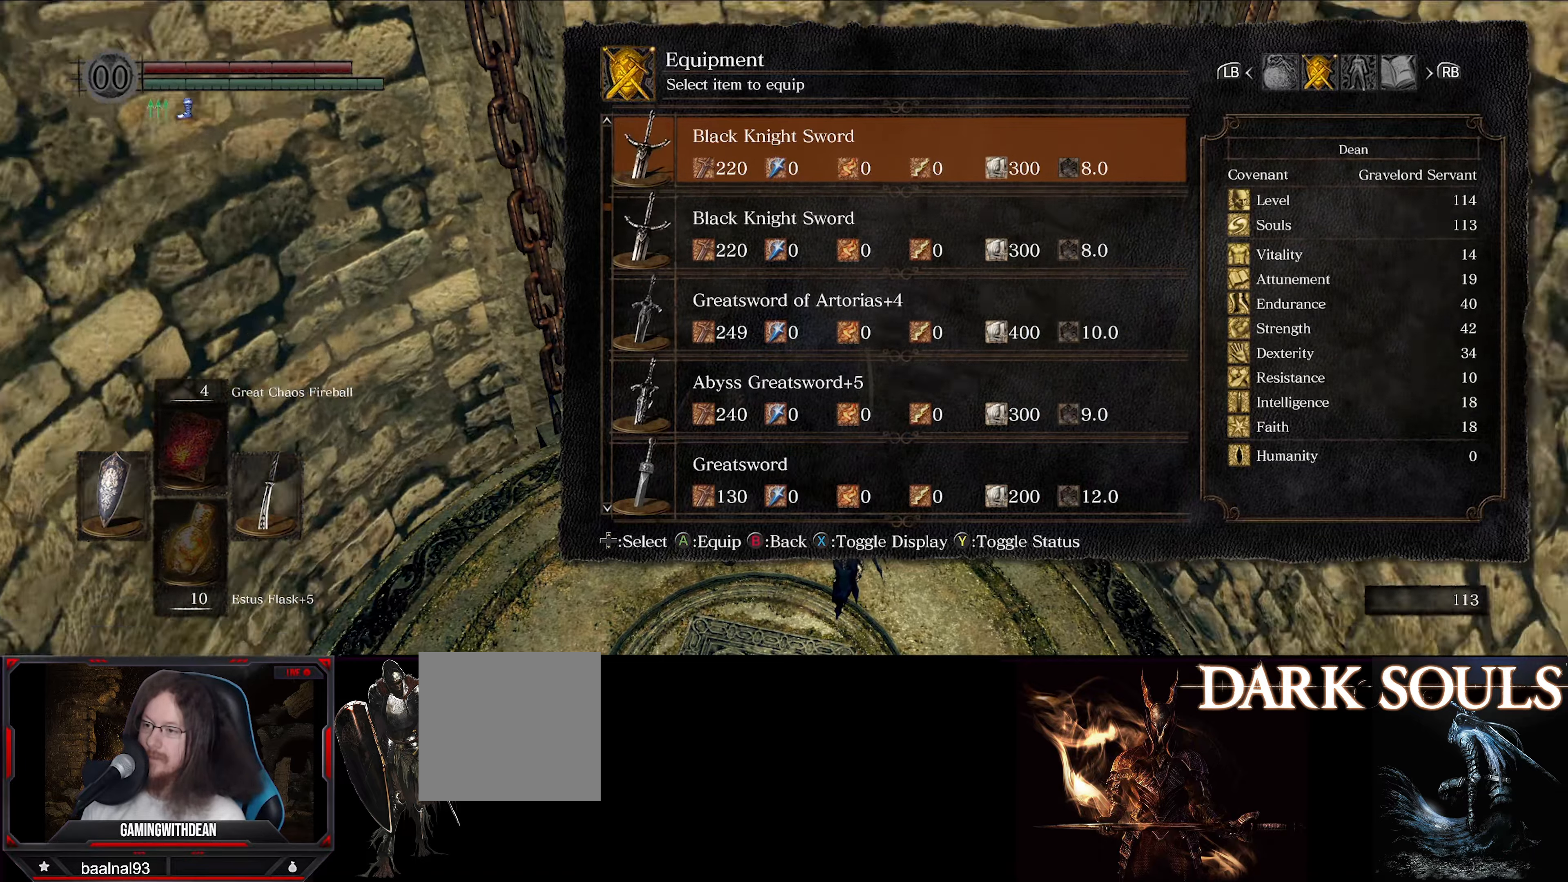
{"buttons": [], "left_stick": "center", "right_stick": "center", "events": [[66, "DPAD_UP", "up"]]}
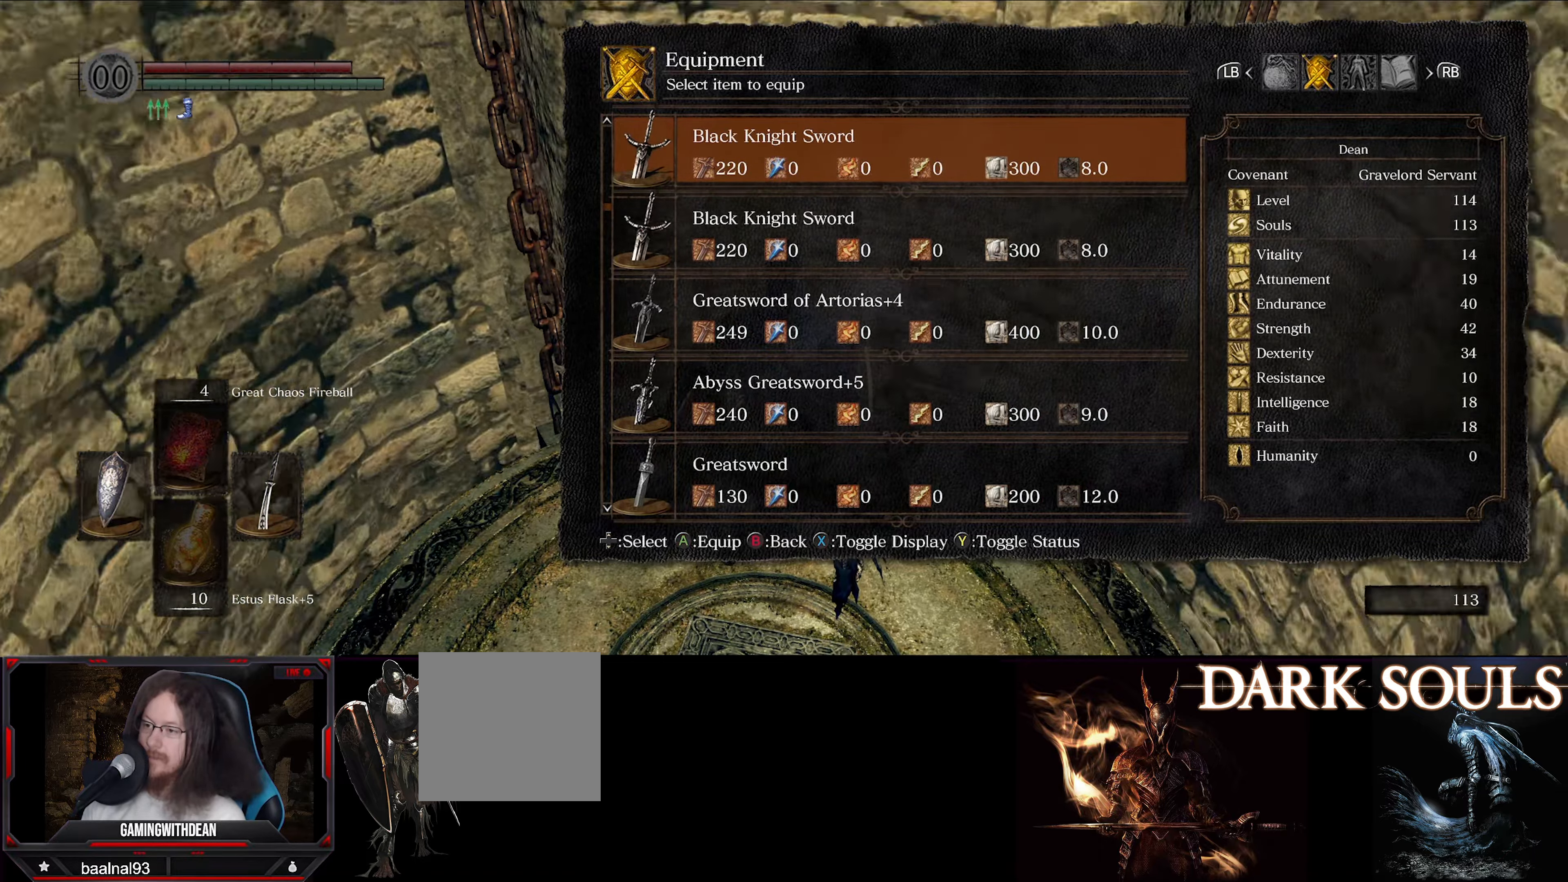
{"buttons": [], "left_stick": "center", "right_stick": "center", "events": []}
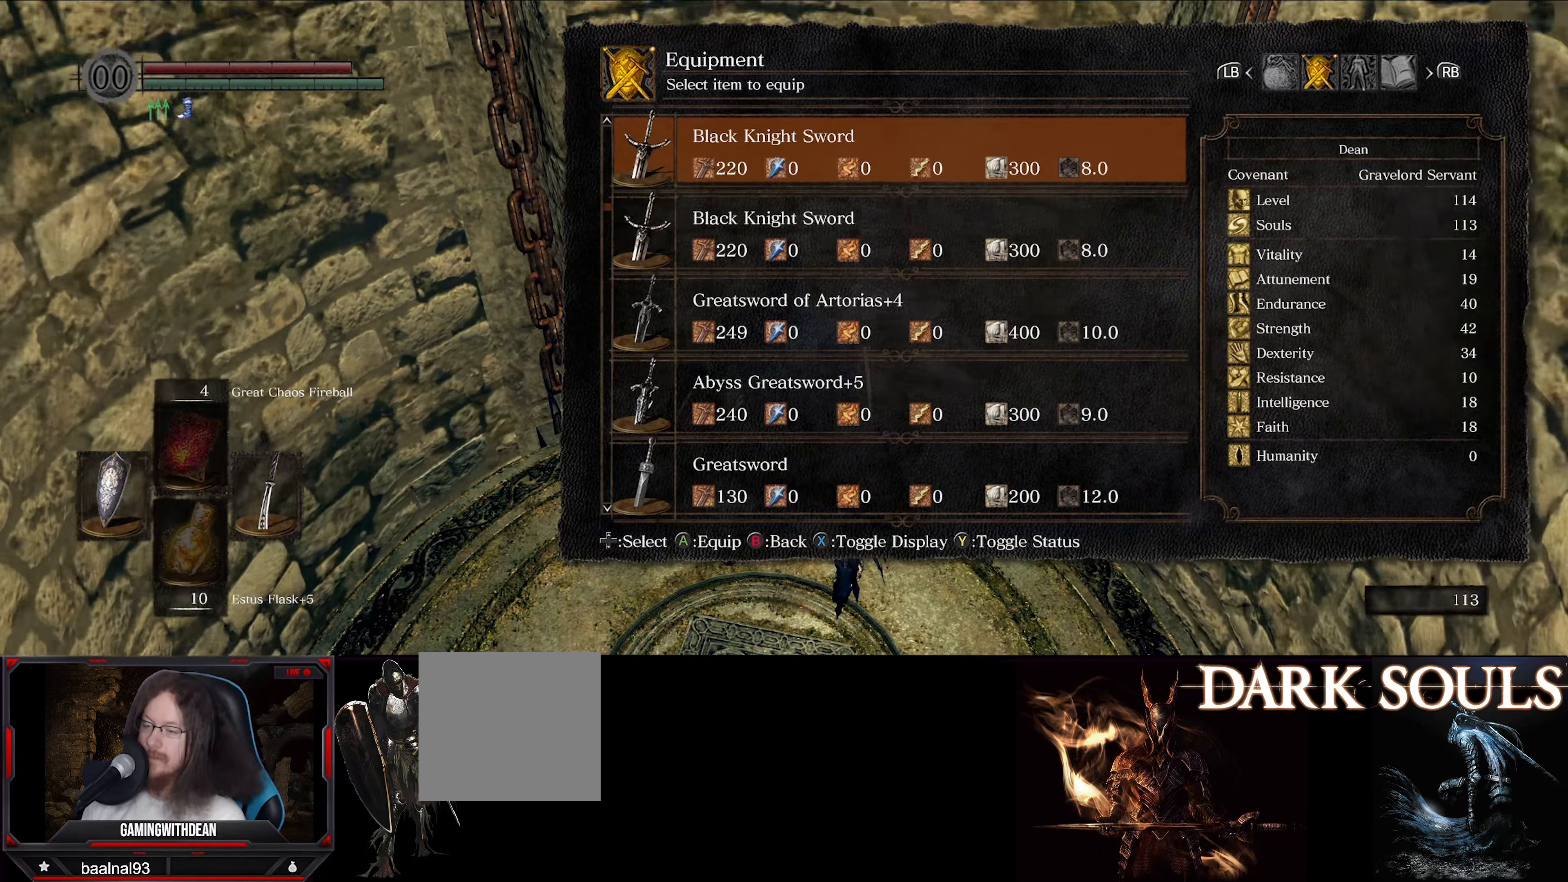
{"buttons": [], "left_stick": "center", "right_stick": "center", "events": [[316, "DPAD_UP", "down"], [450, "DPAD_UP", "up"]]}
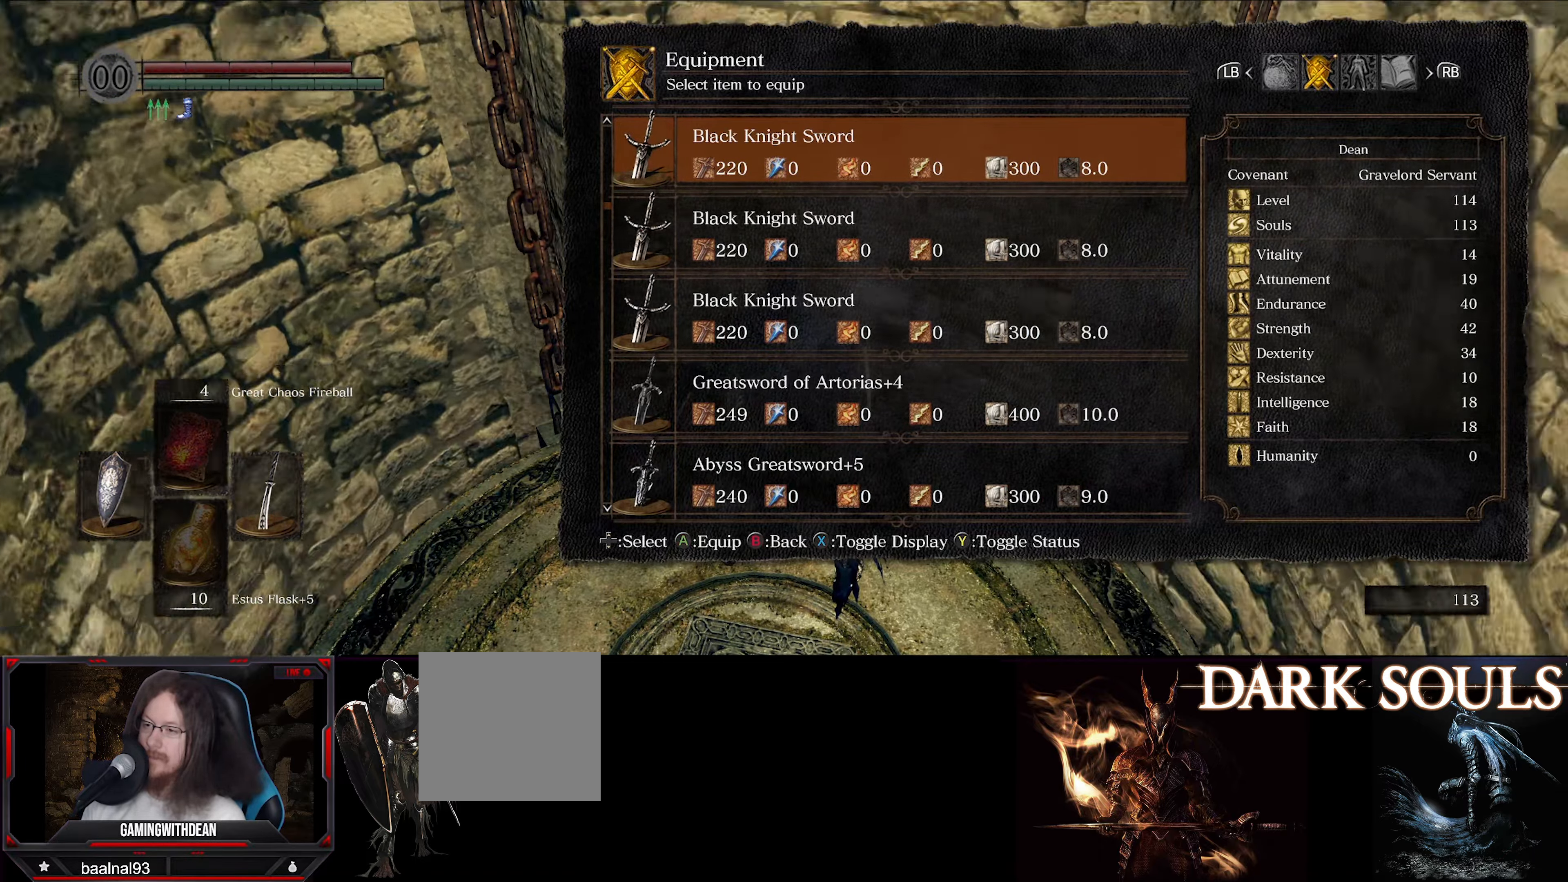
{"buttons": [], "left_stick": "center", "right_stick": "center", "events": [[217, "DPAD_UP", "down"], [367, "DPAD_UP", "up"]]}
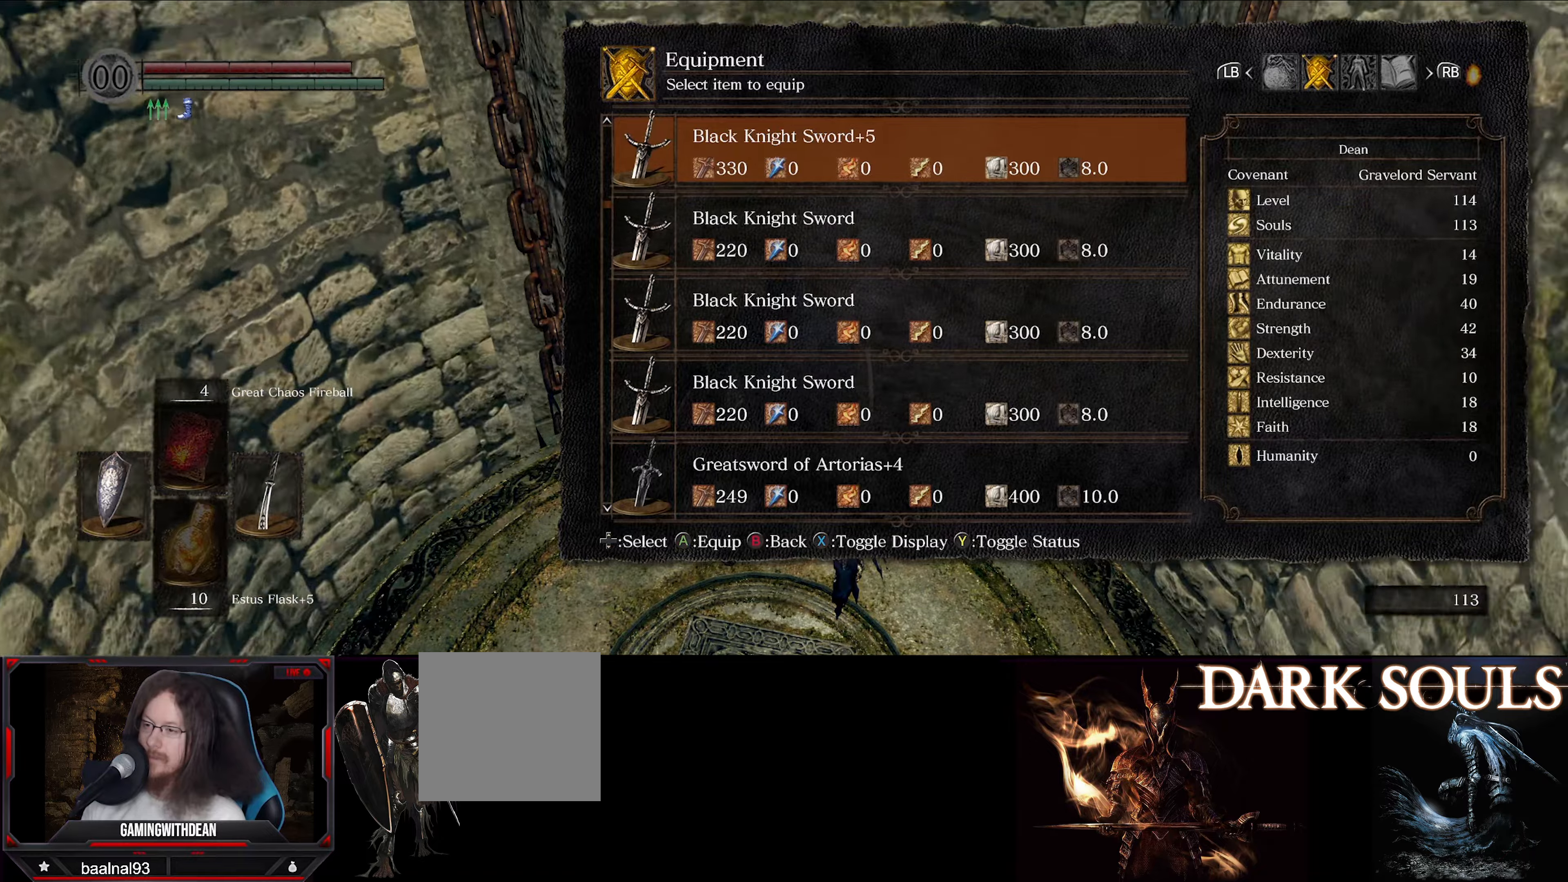
{"buttons": [], "left_stick": "center", "right_stick": "center", "events": [[383, "A", "down"], [500, "A", "up"]]}
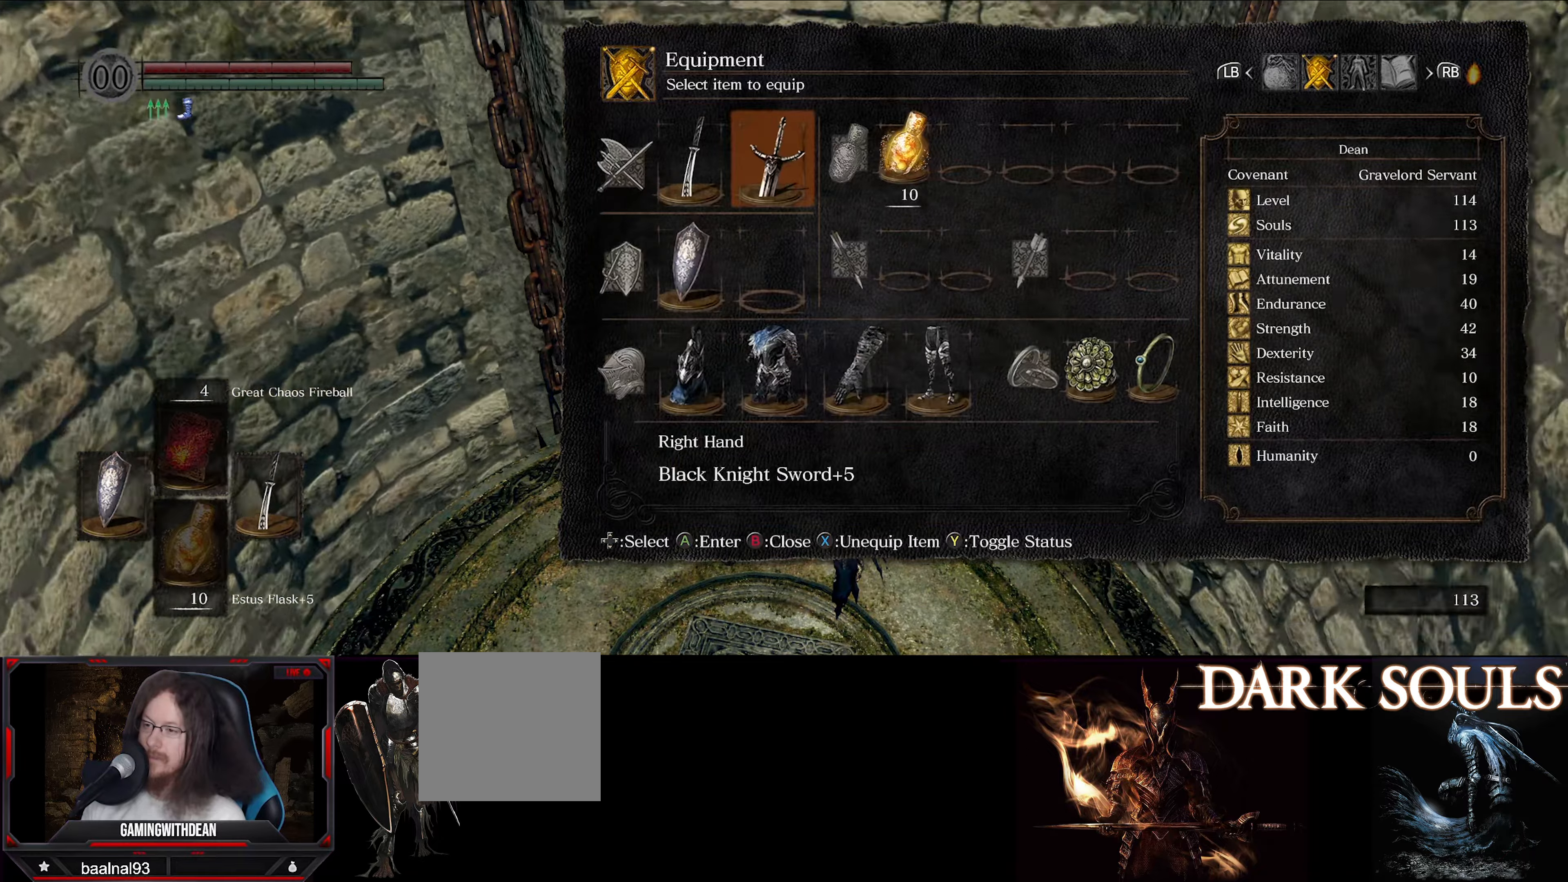
{"buttons": [], "left_stick": "center", "right_stick": "center", "events": []}
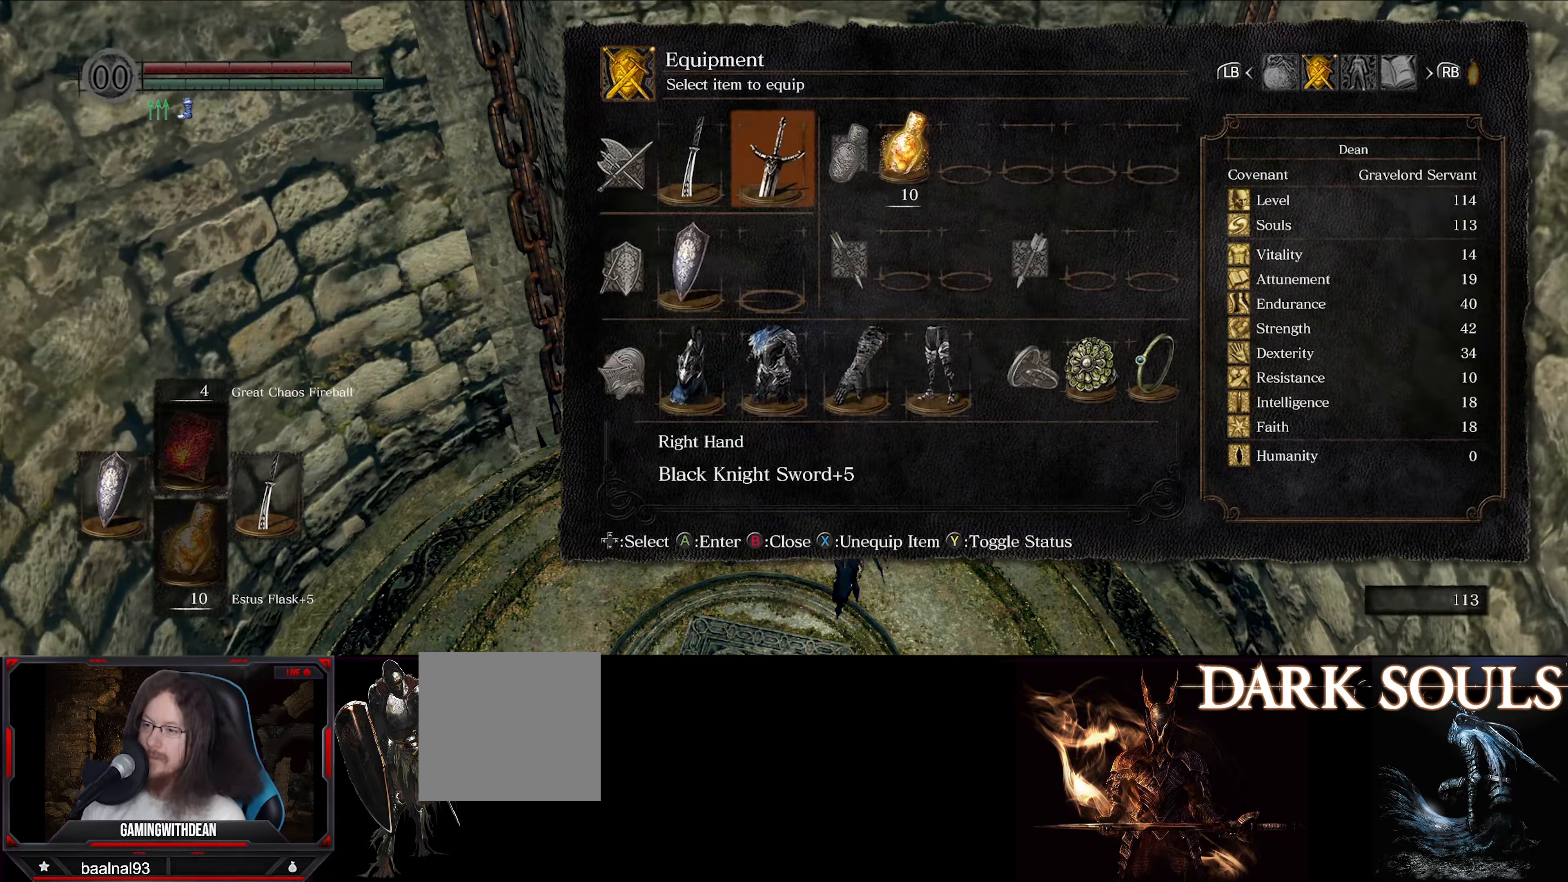
{"buttons": [], "left_stick": "center", "right_stick": "center", "events": []}
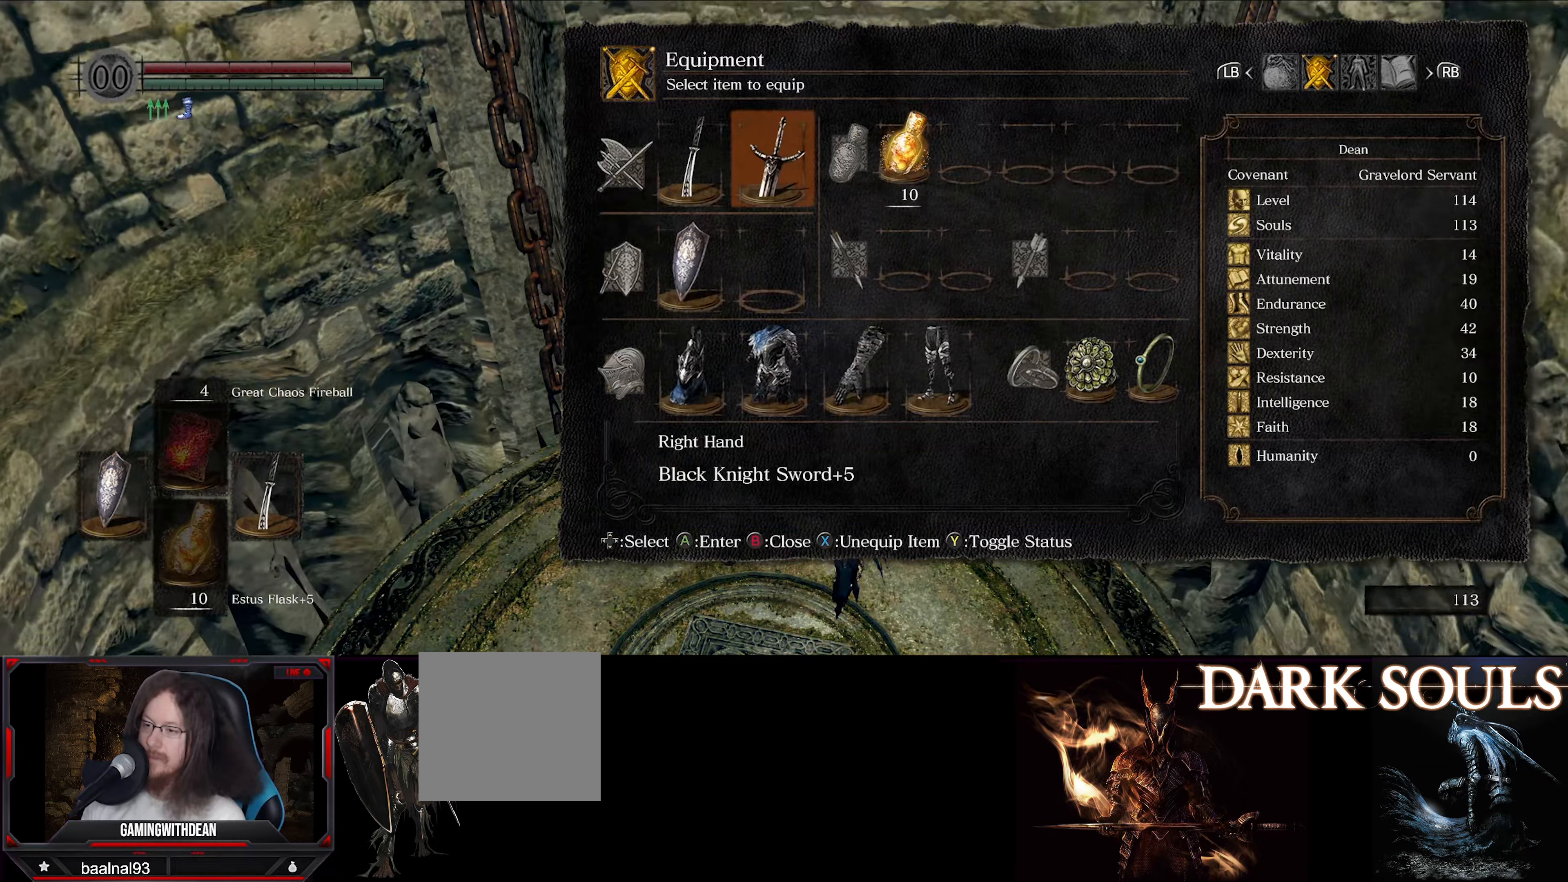
{"buttons": ["B"], "left_stick": "center", "right_stick": "center", "events": [[100, "B", "down"], [217, "B", "up"], [417, "B", "down"]]}
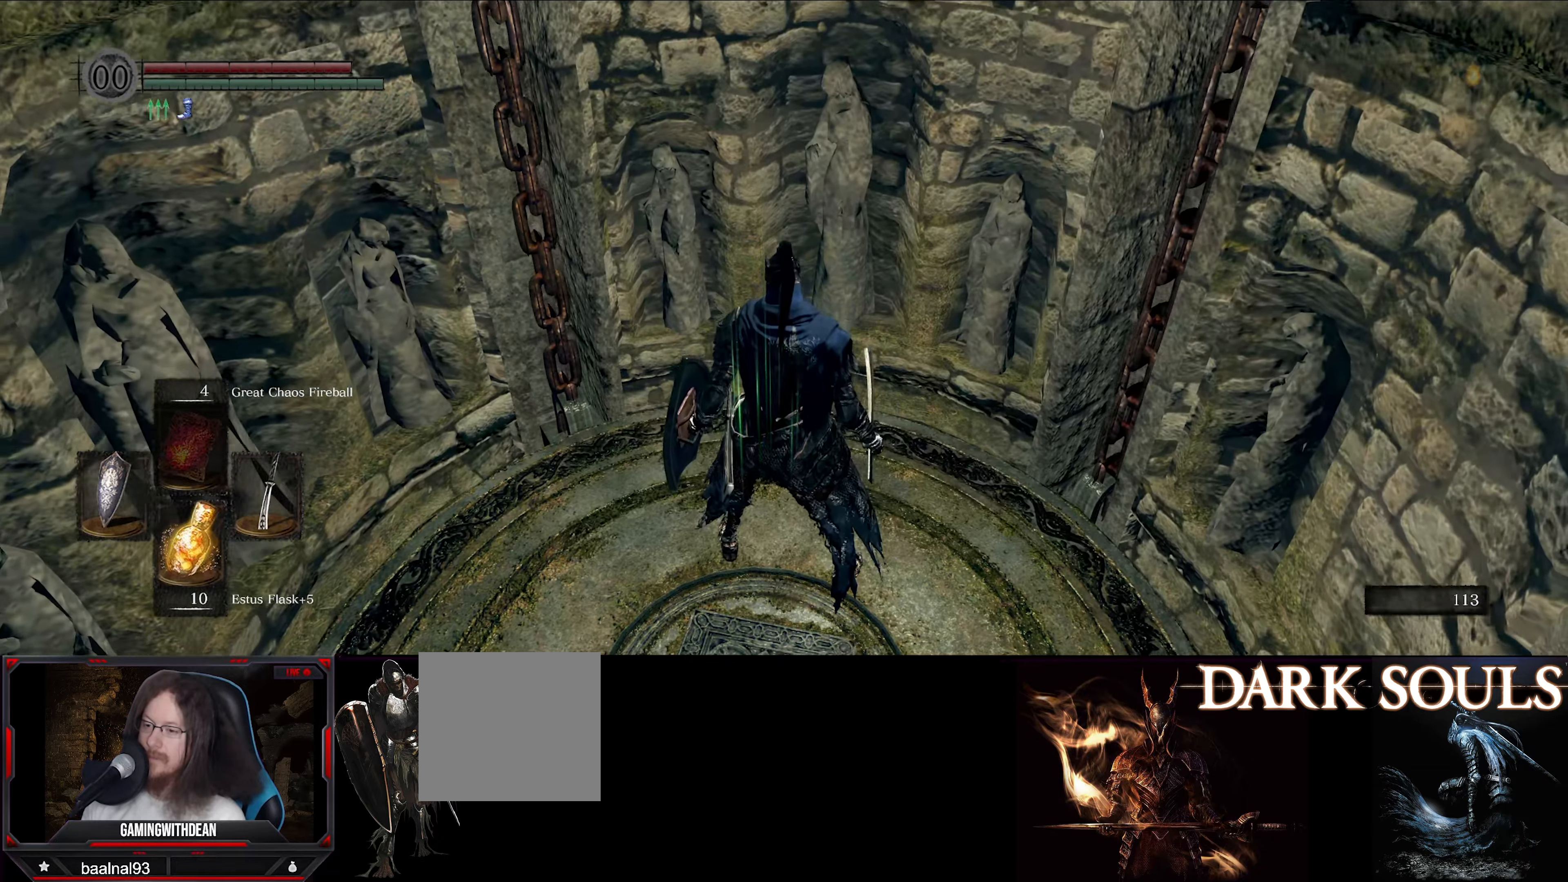
{"buttons": [], "left_stick": "center", "right_stick": "right", "events": [[33, "B", "up"], [317, "right_stick", "right"]]}
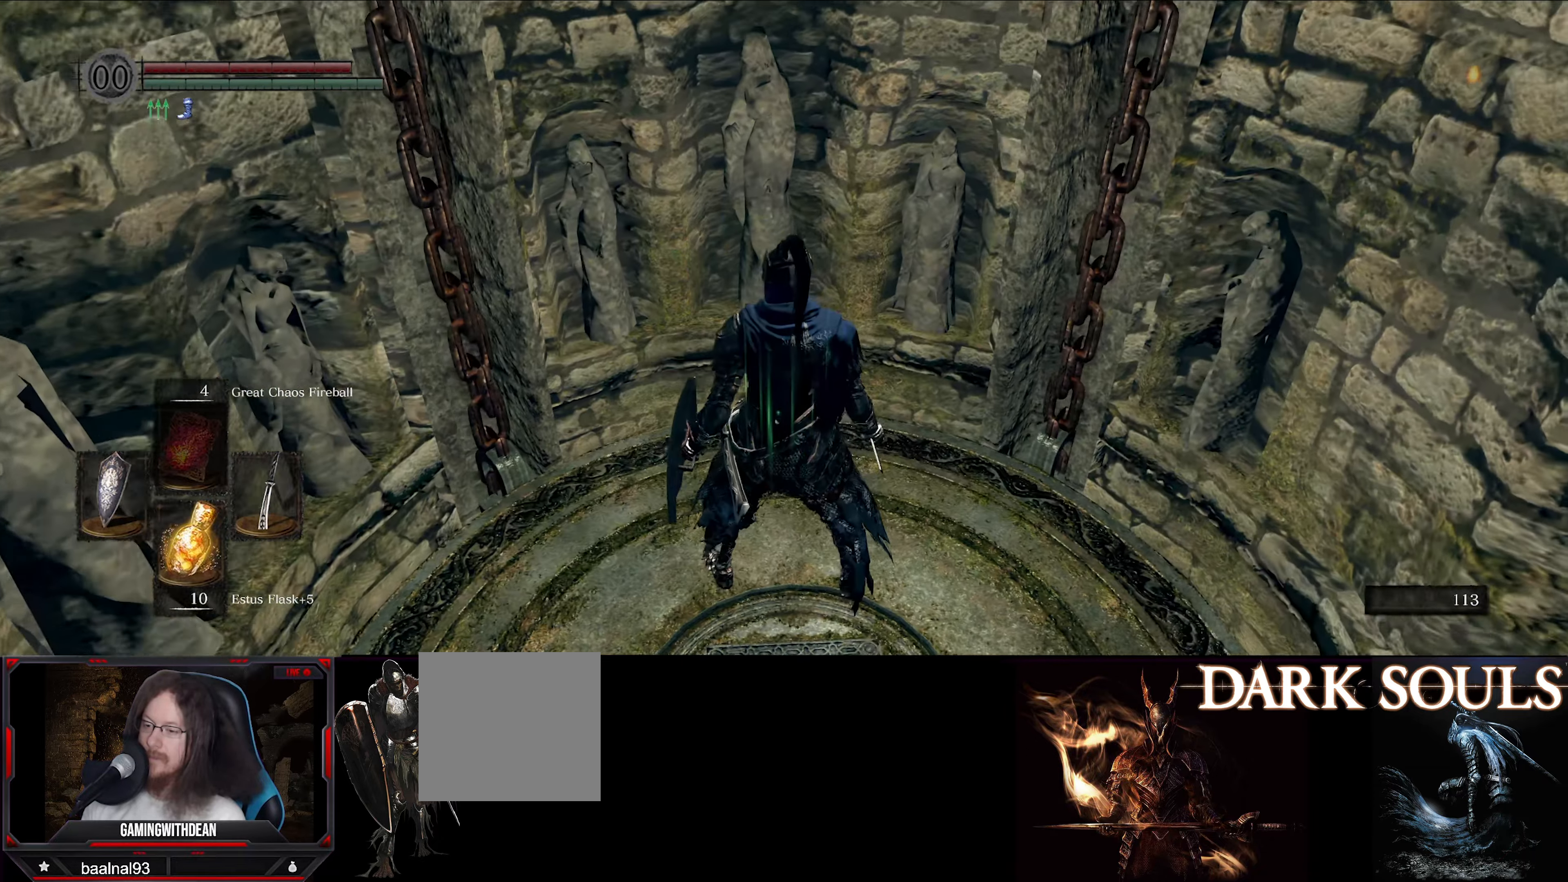
{"buttons": [], "left_stick": "center", "right_stick": "down-right", "events": [[117, "right_stick", "down-right"]]}
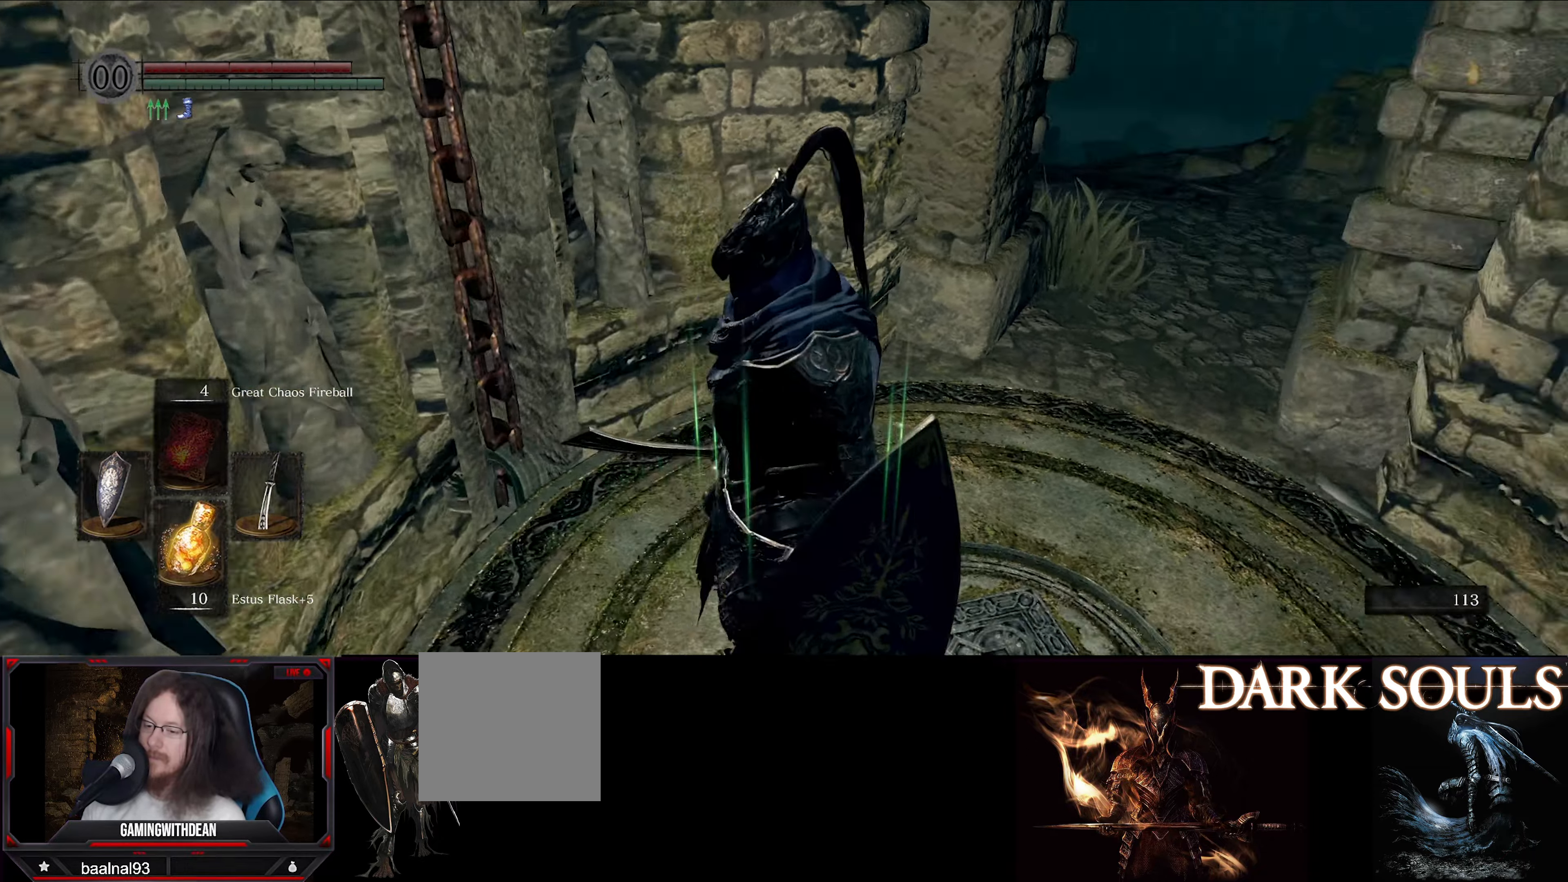
{"buttons": [], "left_stick": "center", "right_stick": "center", "events": [[250, "right_stick", "center"]]}
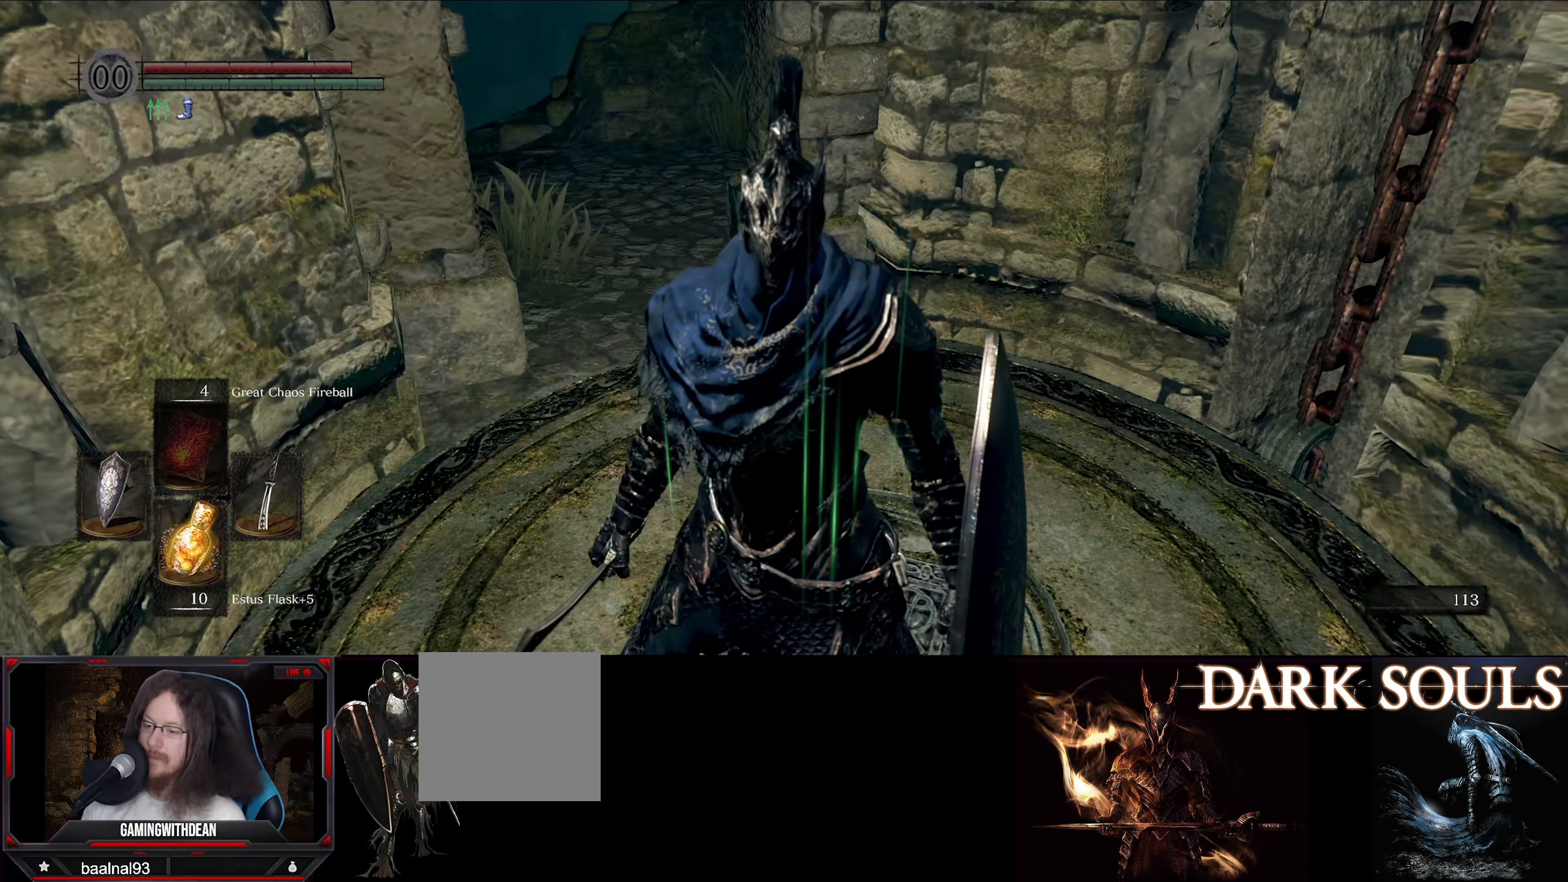
{"buttons": [], "left_stick": "down-right", "right_stick": "left", "events": [[67, "left_stick", "down"], [333, "right_stick", "left"], [384, "left_stick", "down-right"]]}
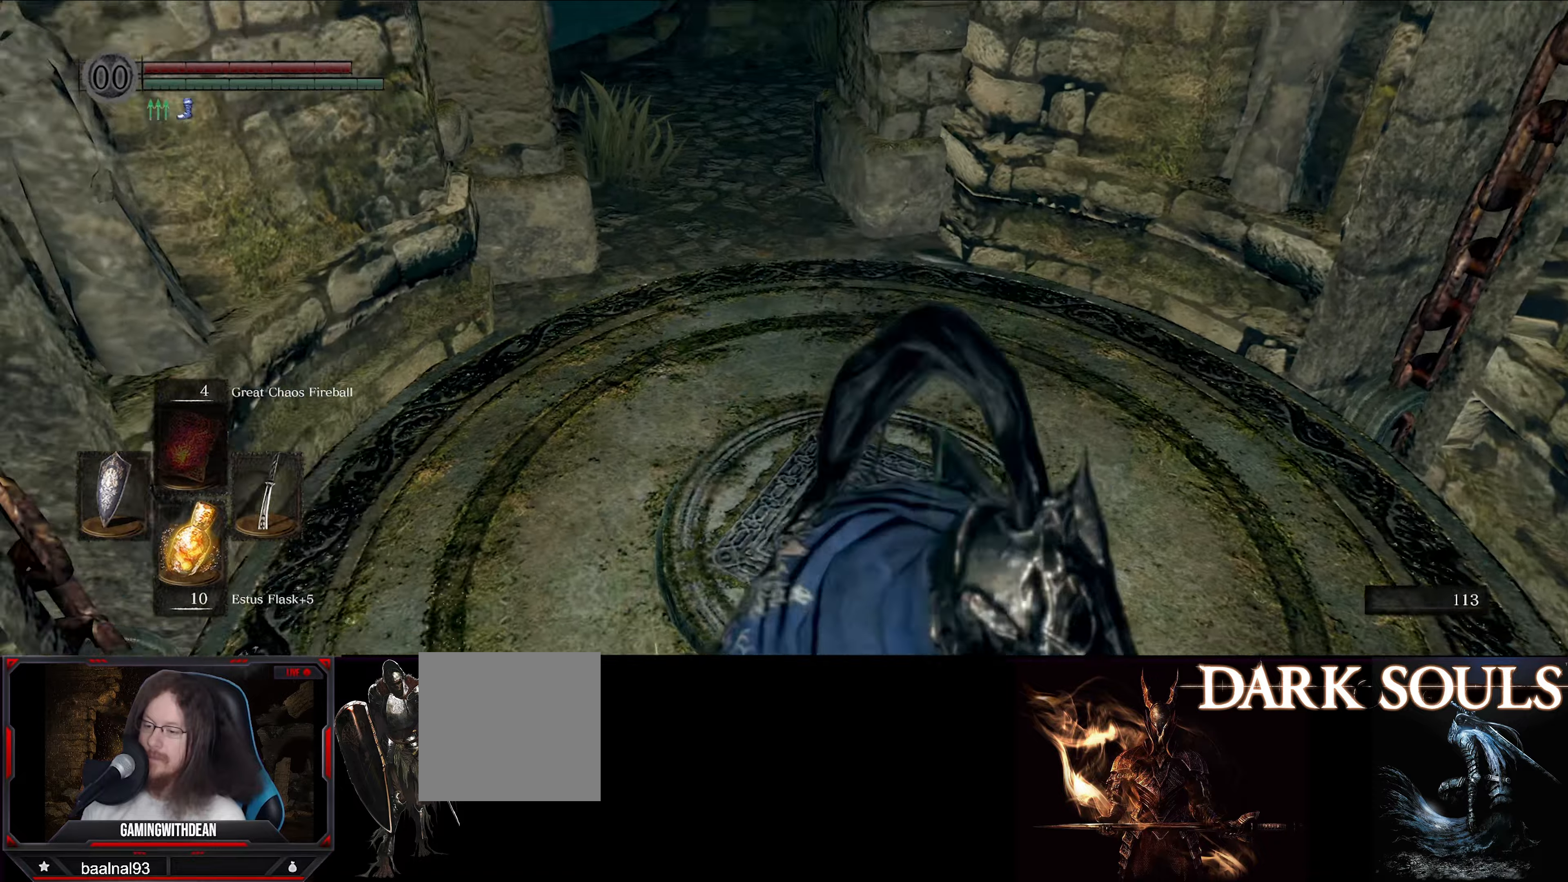
{"buttons": [], "left_stick": "up", "right_stick": "center", "events": [[84, "left_stick", "up-right"], [134, "right_stick", "center"], [184, "left_stick", "up"]]}
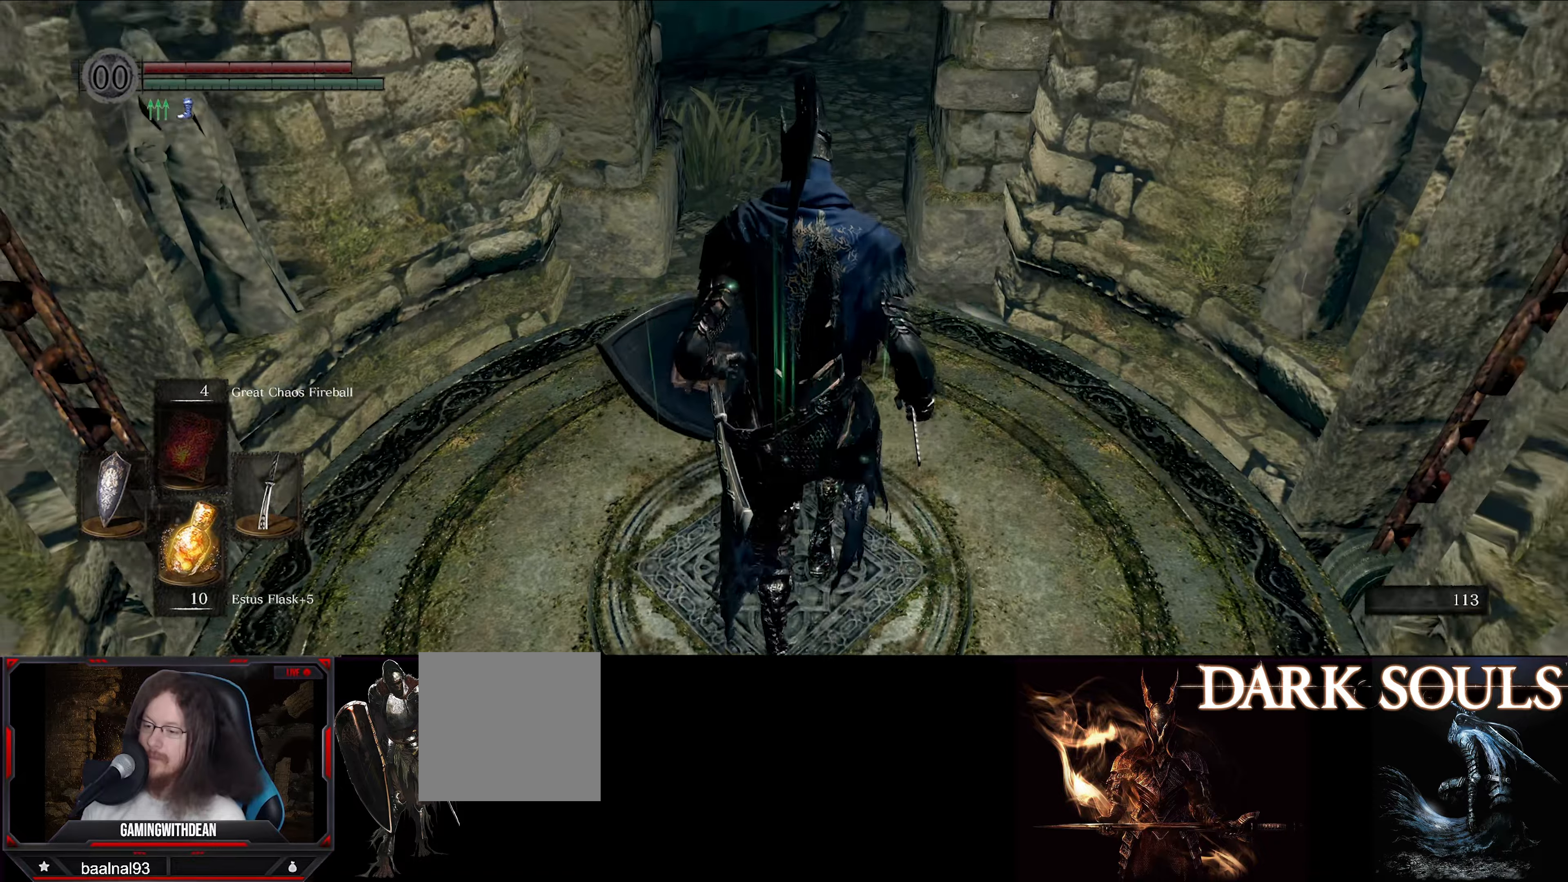
{"buttons": [], "left_stick": "up", "right_stick": "center", "events": []}
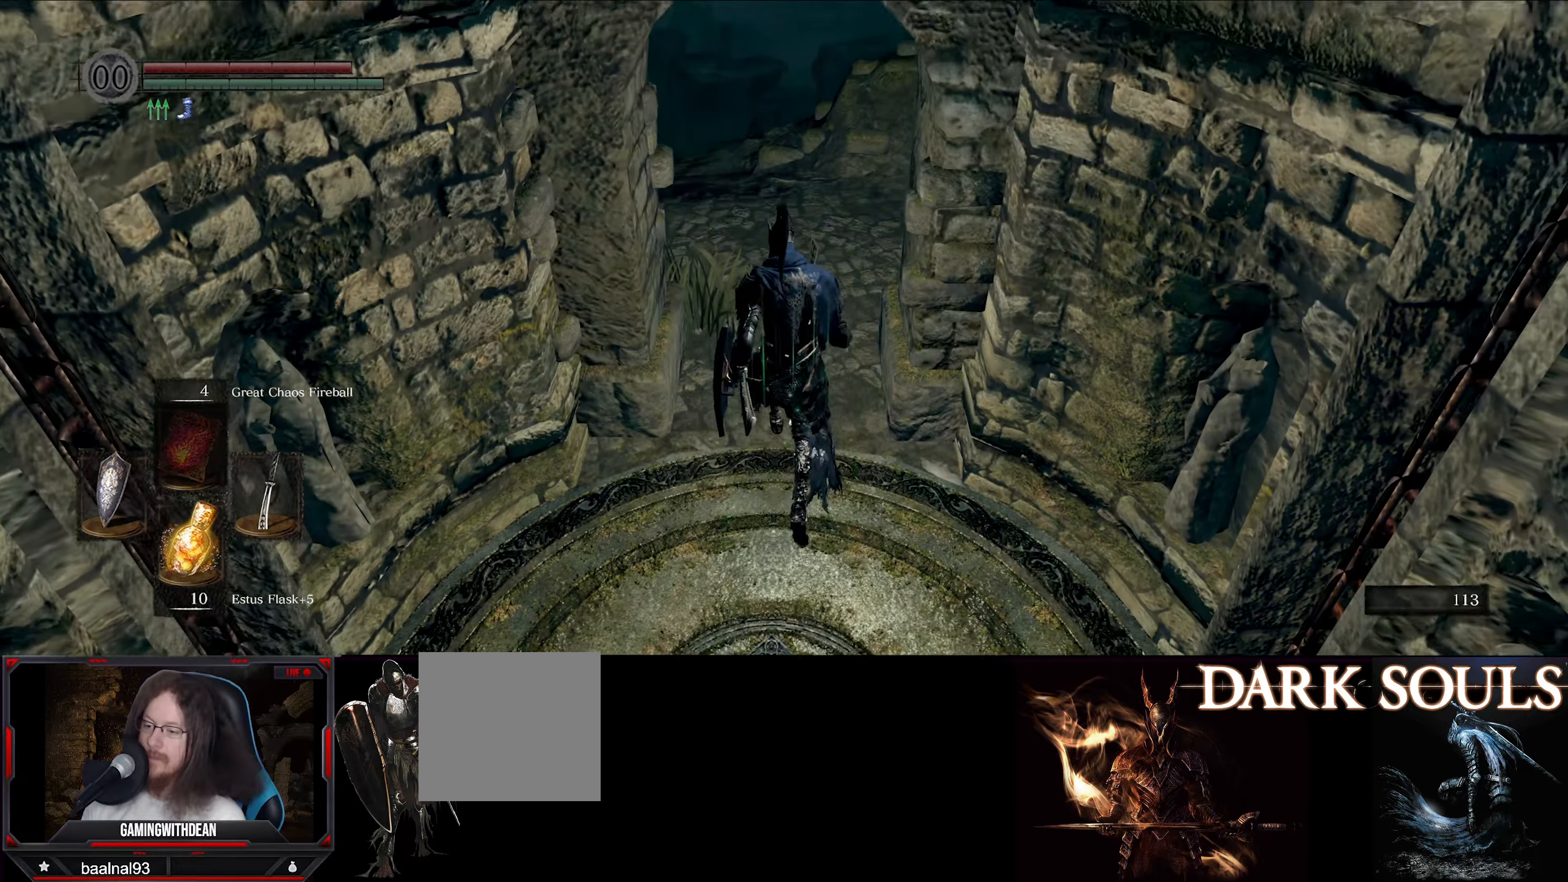
{"buttons": [], "left_stick": "up", "right_stick": "center", "events": []}
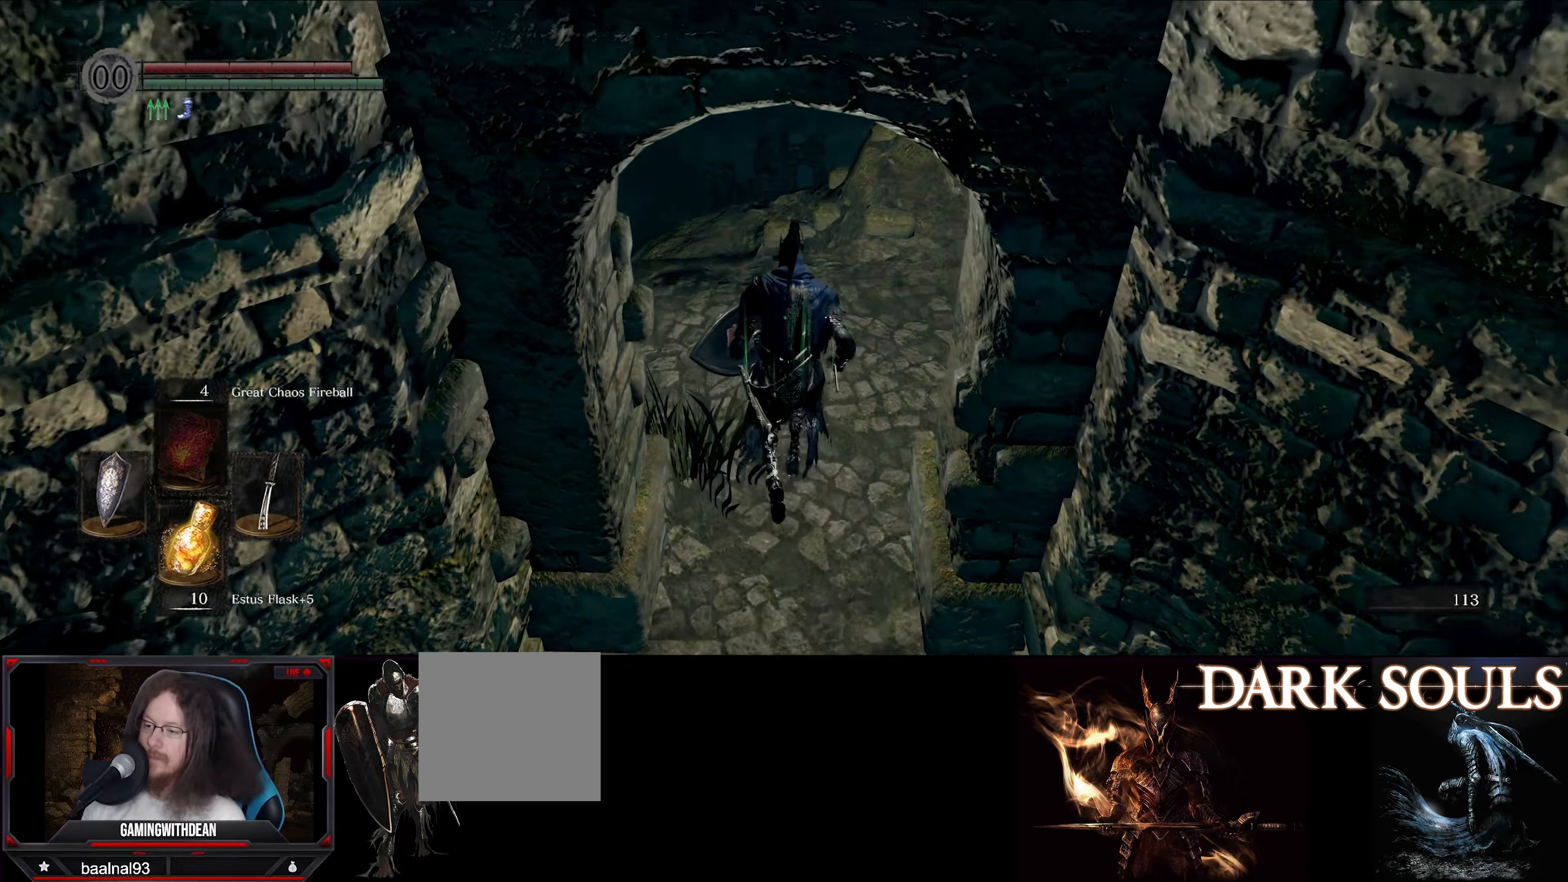
{"buttons": [], "left_stick": "center", "right_stick": "left", "events": [[117, "right_stick", "left"], [300, "left_stick", "center"]]}
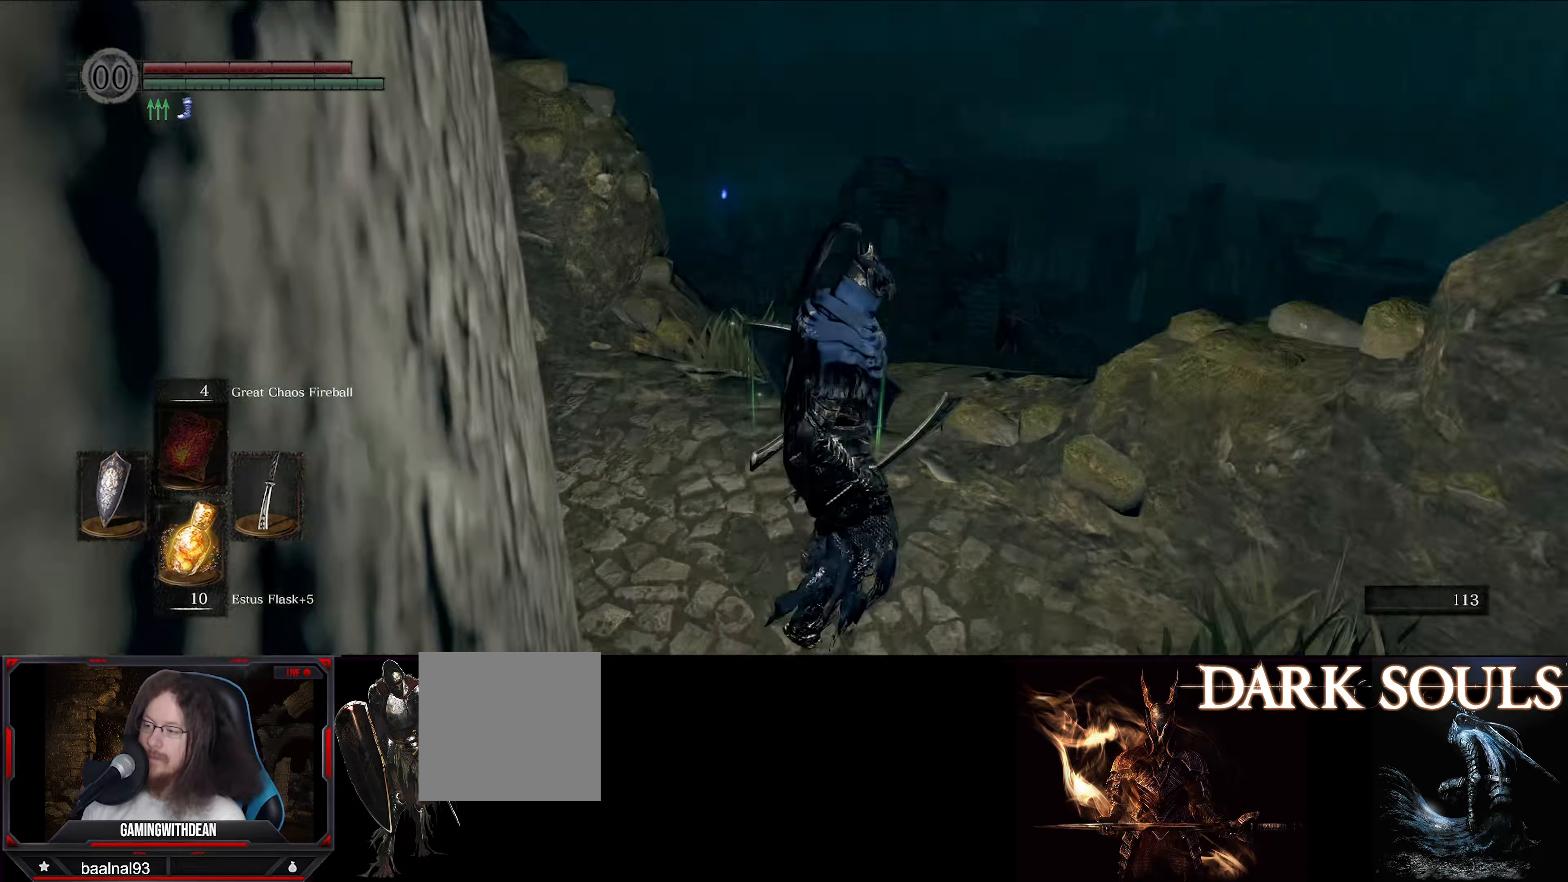
{"buttons": [], "left_stick": "up-left", "right_stick": "center", "events": [[117, "left_stick", "up-left"], [317, "right_stick", "center"]]}
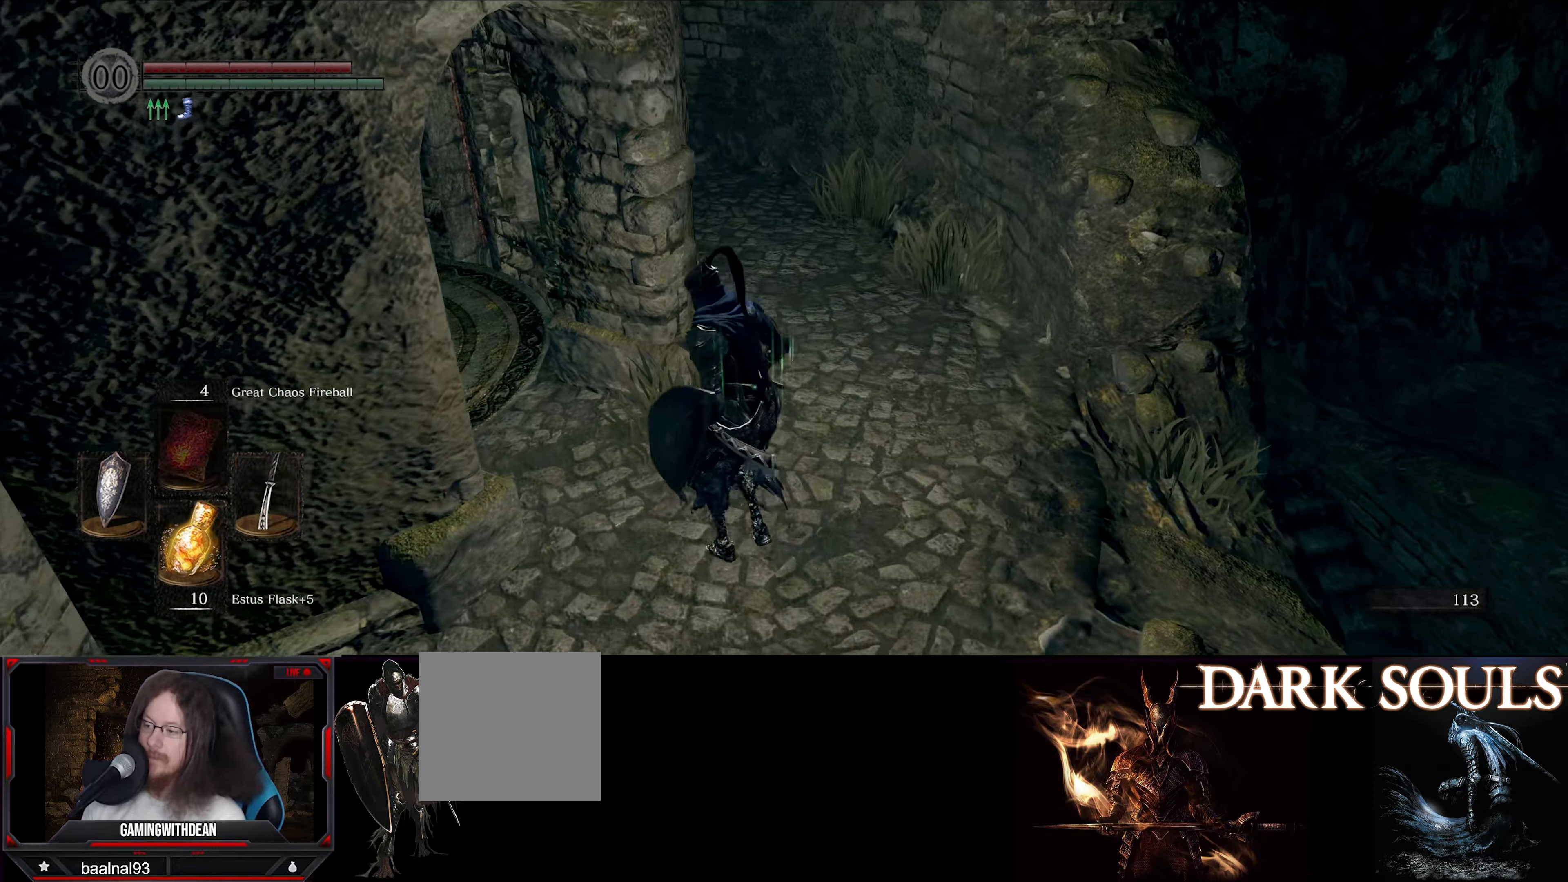
{"buttons": [], "left_stick": "up", "right_stick": "center", "events": [[167, "right_stick", "down-left"], [400, "left_stick", "up"], [417, "right_stick", "center"]]}
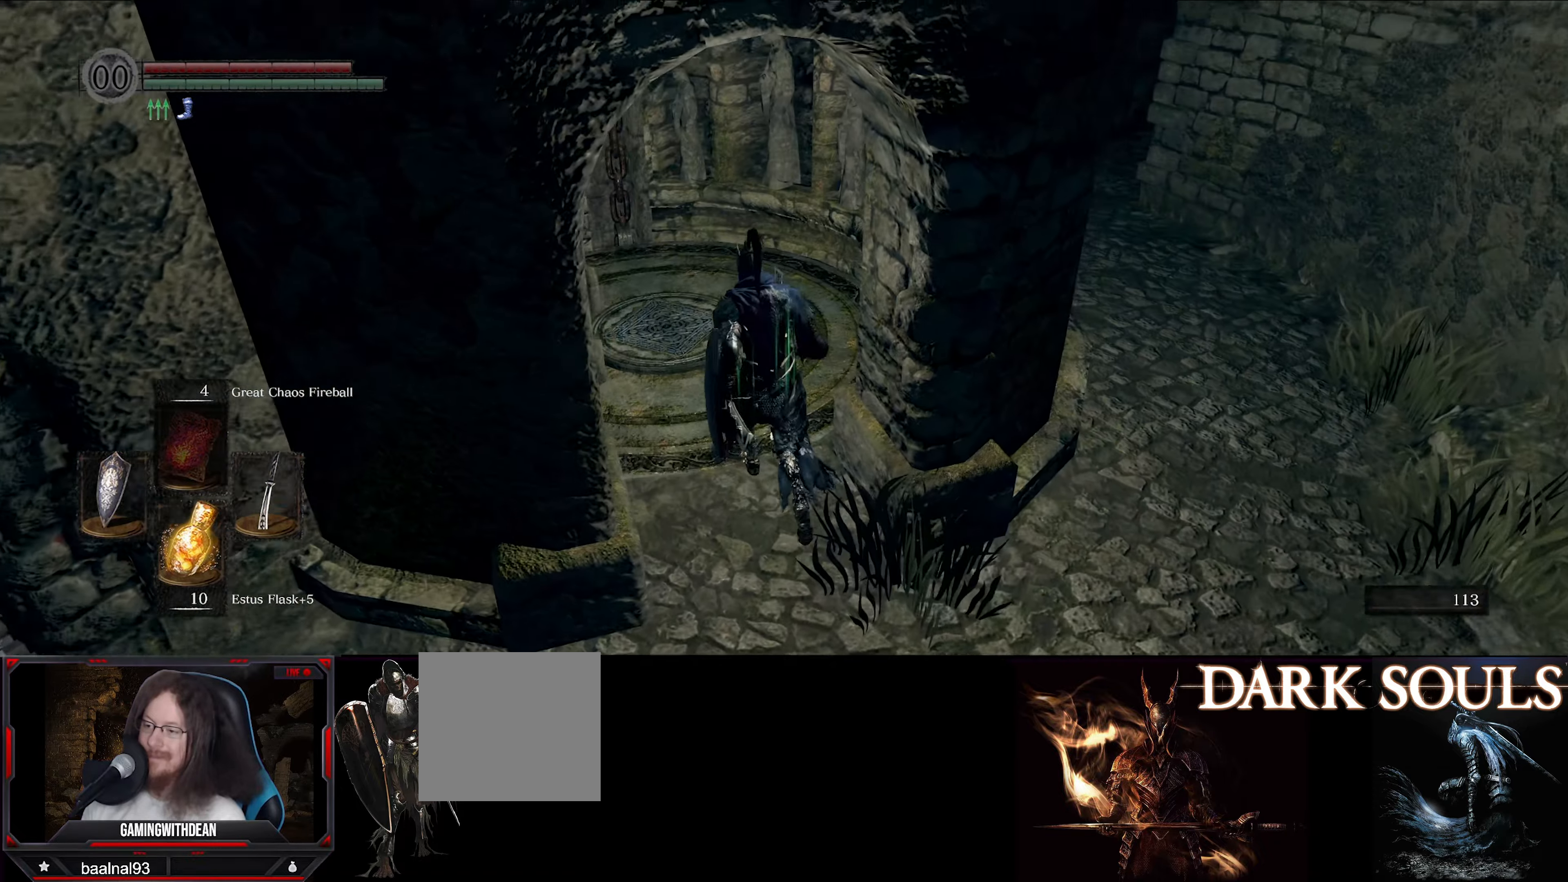
{"buttons": [], "left_stick": "up-left", "right_stick": "down-right", "events": [[384, "right_stick", "down-right"], [434, "left_stick", "up-left"]]}
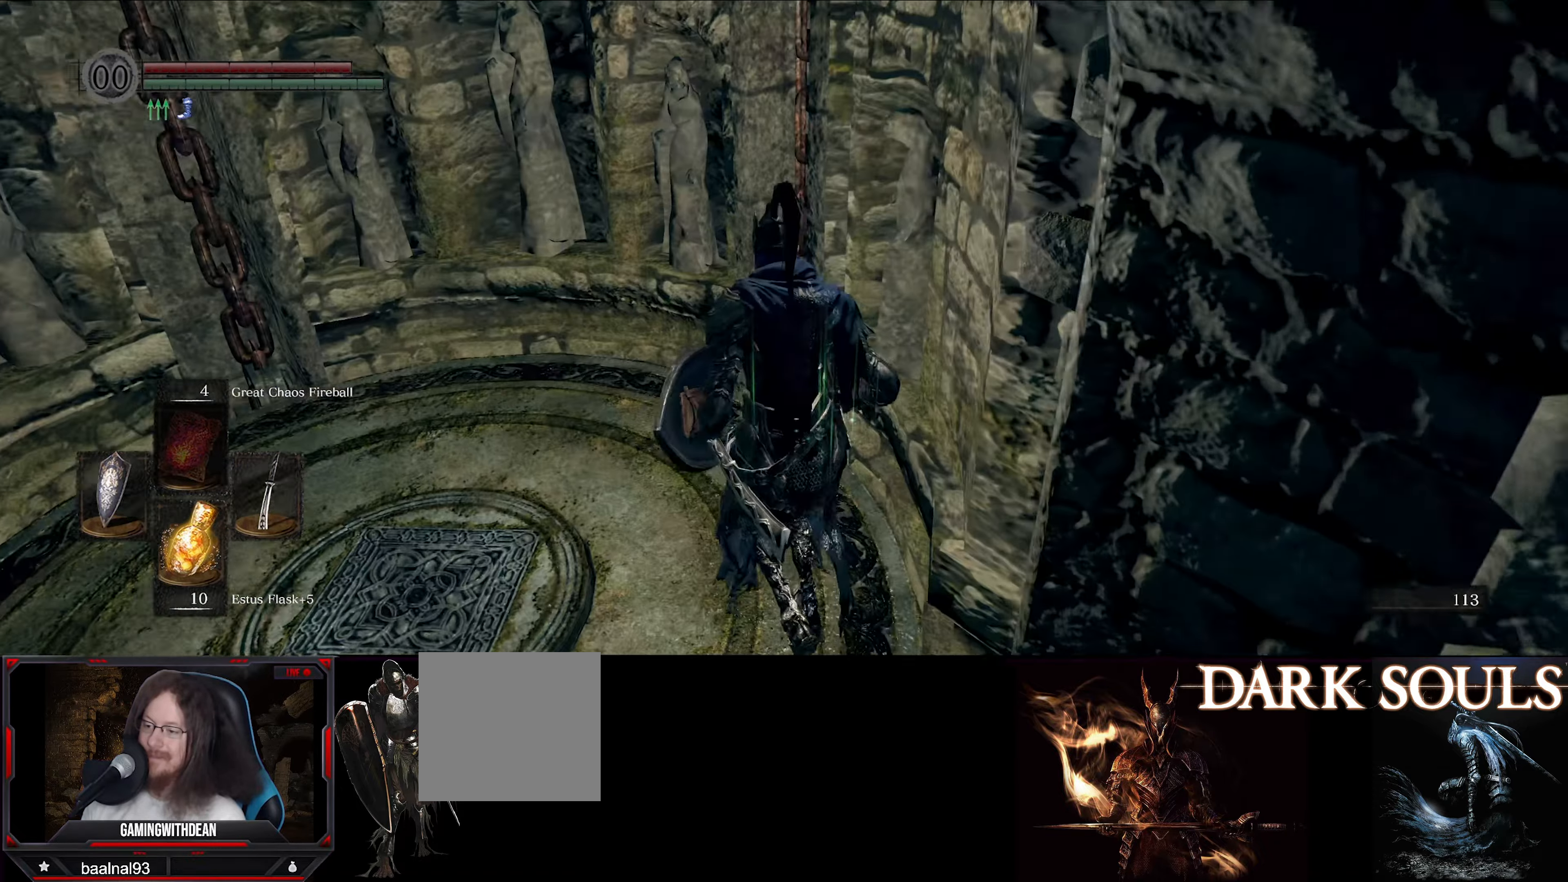
{"buttons": [], "left_stick": "down-right", "right_stick": "center", "events": [[134, "right_stick", "center"], [234, "left_stick", "down-left"], [484, "left_stick", "down-right"]]}
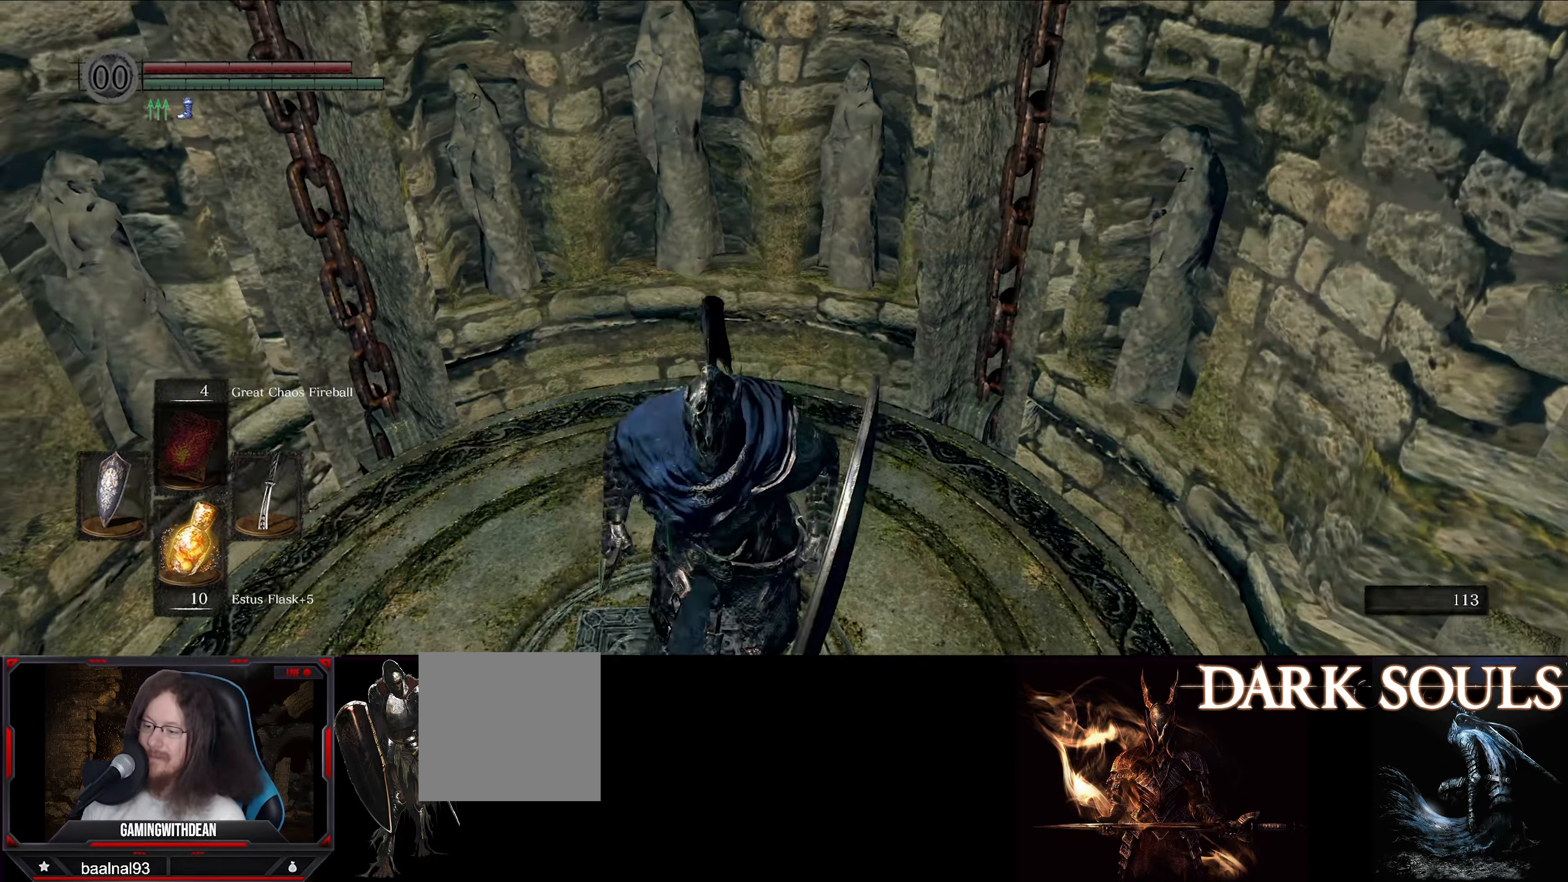
{"buttons": [], "left_stick": "down-right", "right_stick": "center", "events": []}
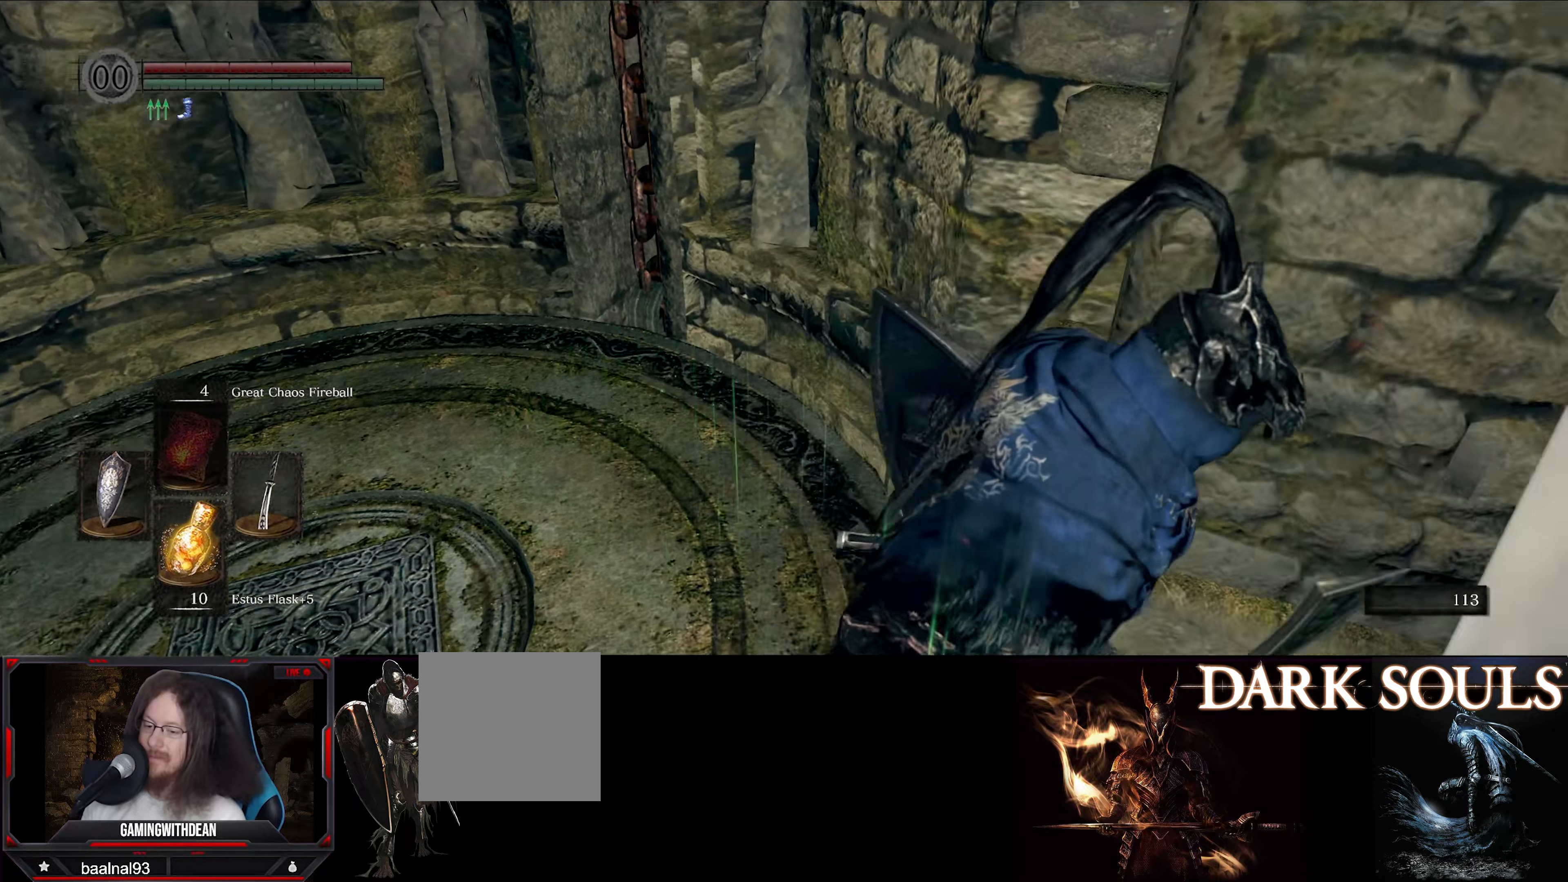
{"buttons": [], "left_stick": "up-right", "right_stick": "center", "events": [[66, "left_stick", "right"], [200, "left_stick", "up-right"], [333, "B", "down"], [416, "B", "up"]]}
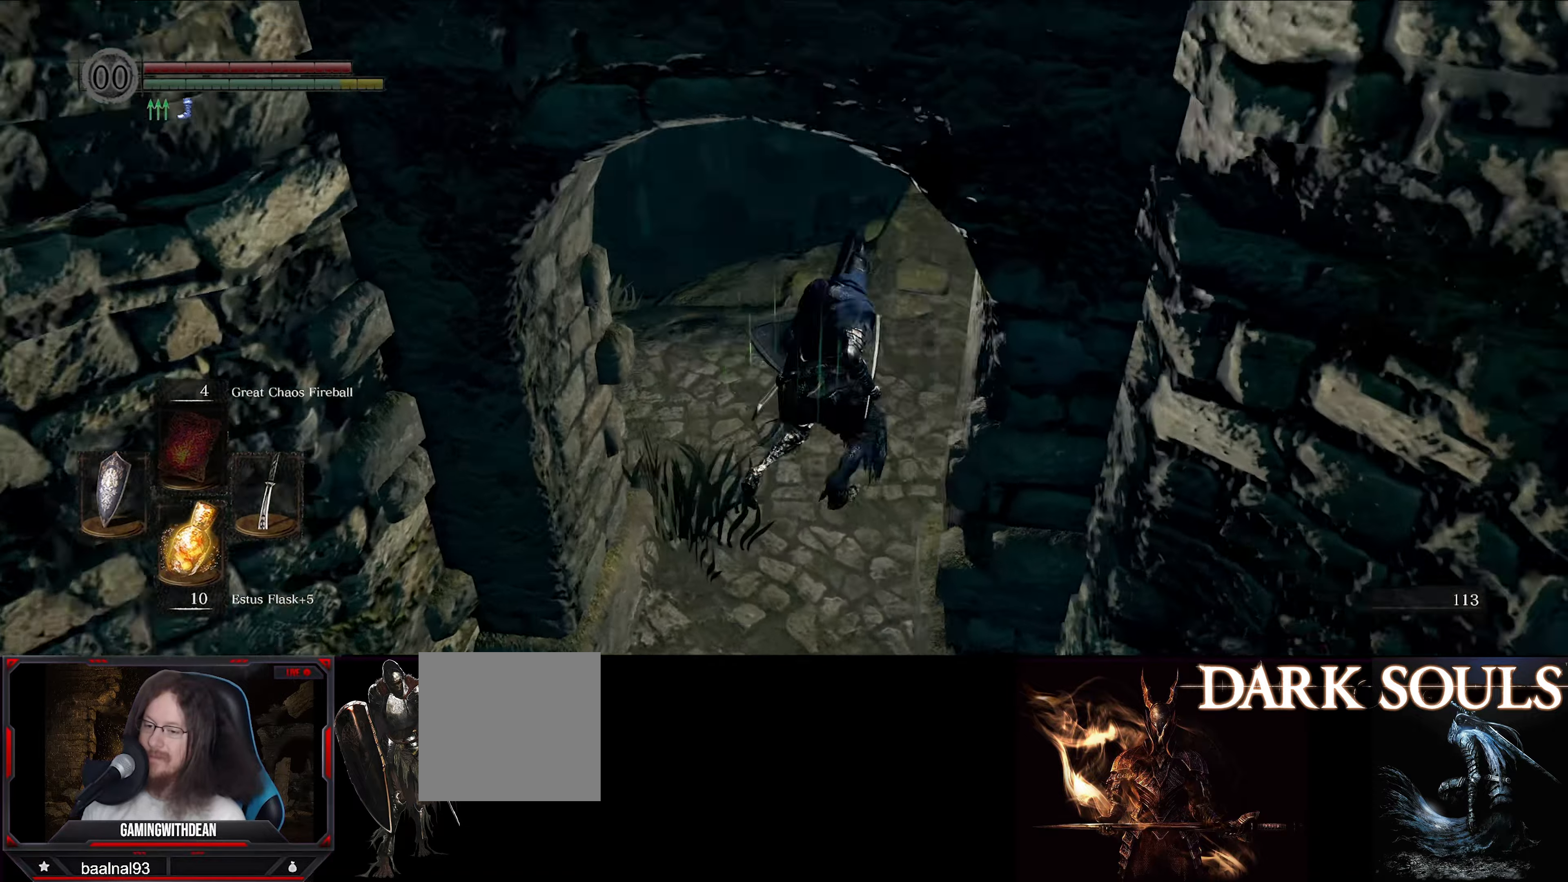
{"buttons": [], "left_stick": "center", "right_stick": "left", "events": [[66, "left_stick", "up"], [450, "left_stick", "center"], [466, "right_stick", "left"]]}
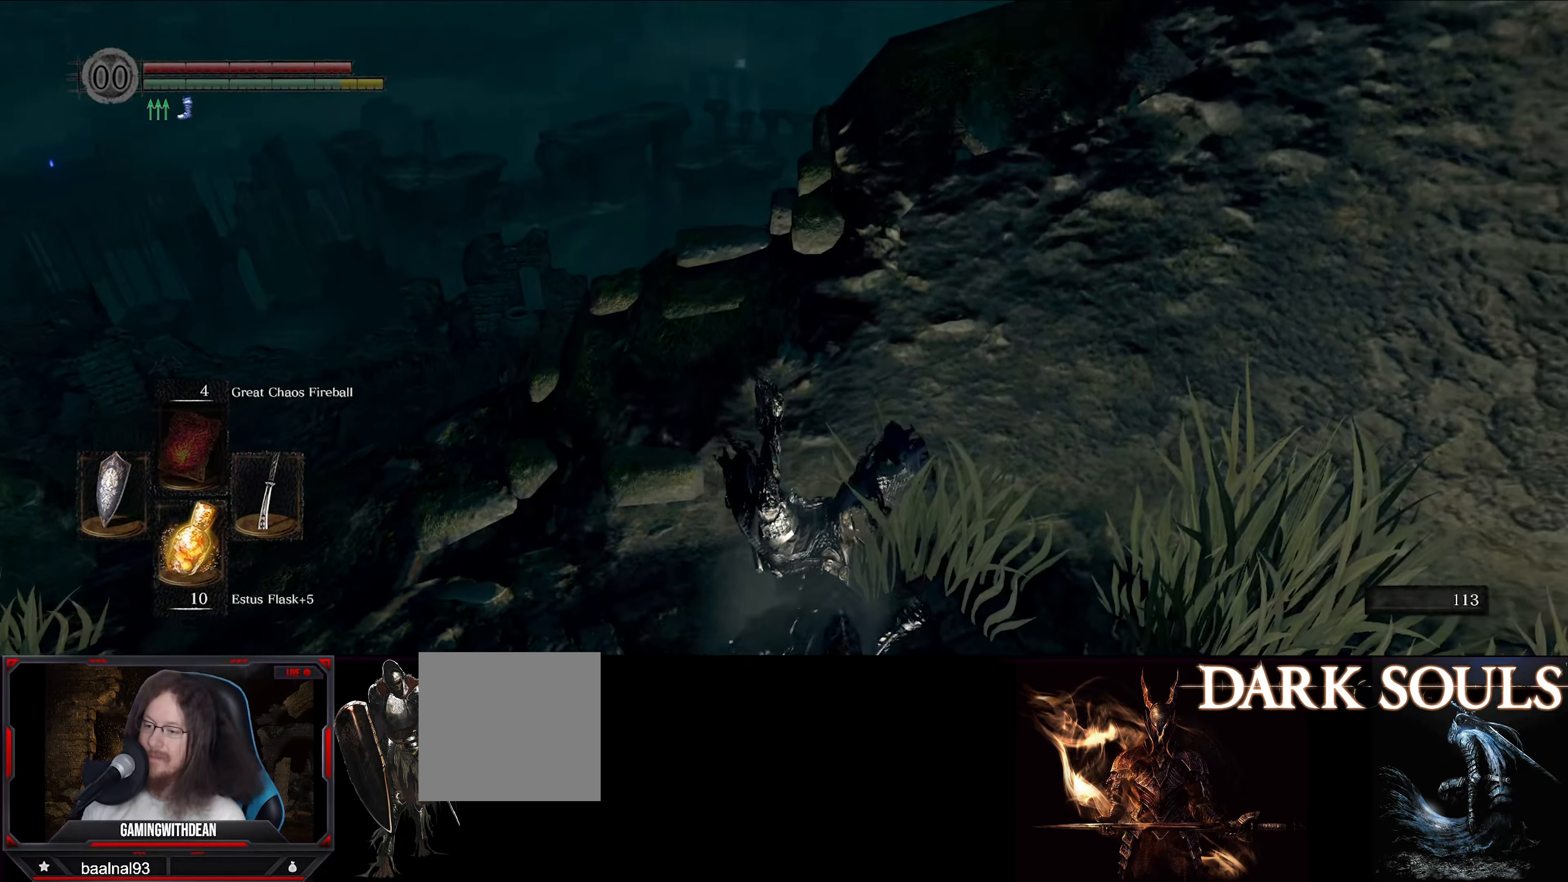
{"buttons": [], "left_stick": "up-left", "right_stick": "down-left", "events": [[33, "right_stick", "down-left"], [183, "left_stick", "up-left"]]}